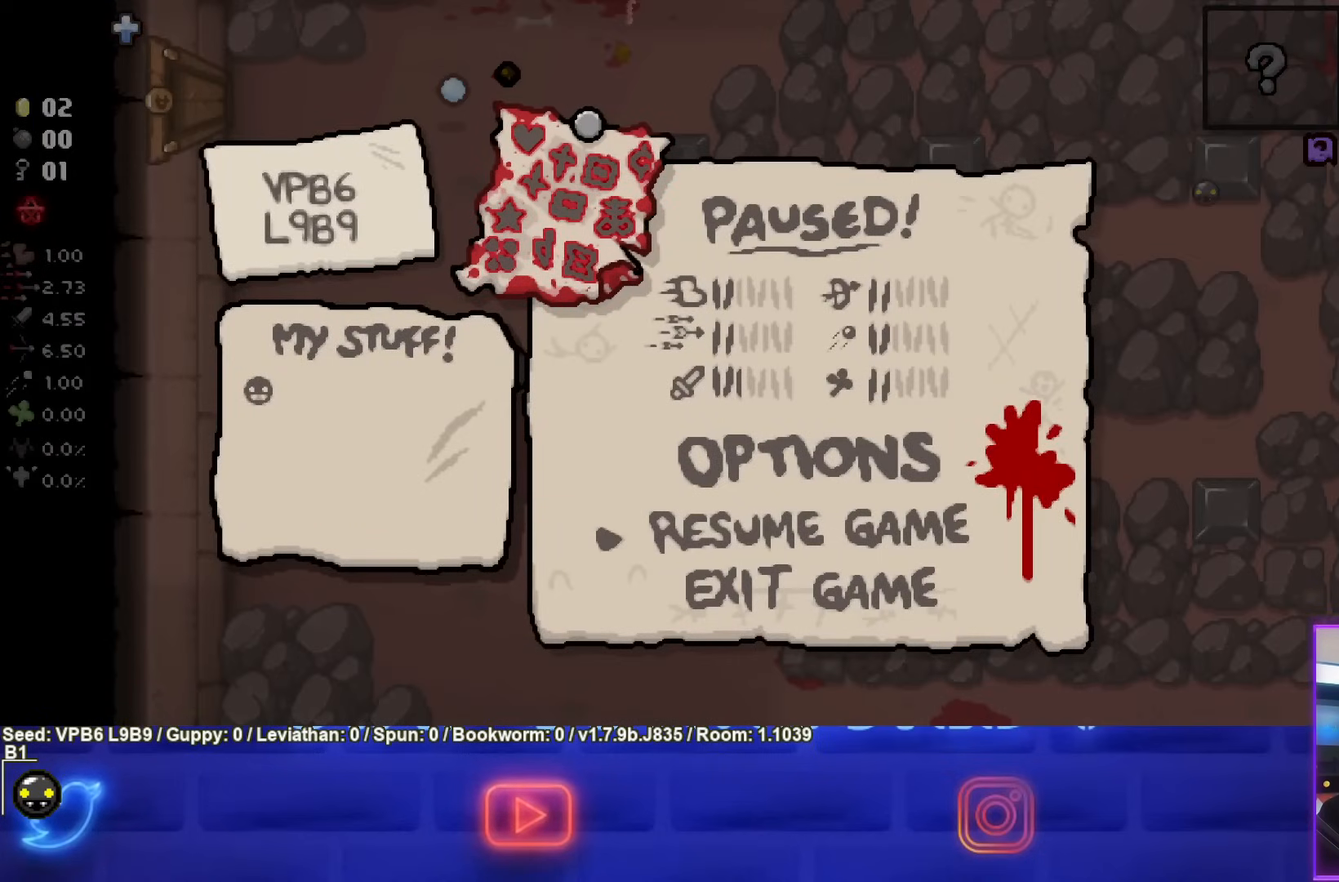
Gameplay with a controller (PlayStation layout); each line is a JSON object with the inputs held at the frame after it. "events" lists button and stick changes between this image and that frame as [ms after this image, input, new state], when the widget could be followed in between. Not read: L3 R3 right_stick.
{"buttons": [], "left_stick": "center", "events": []}
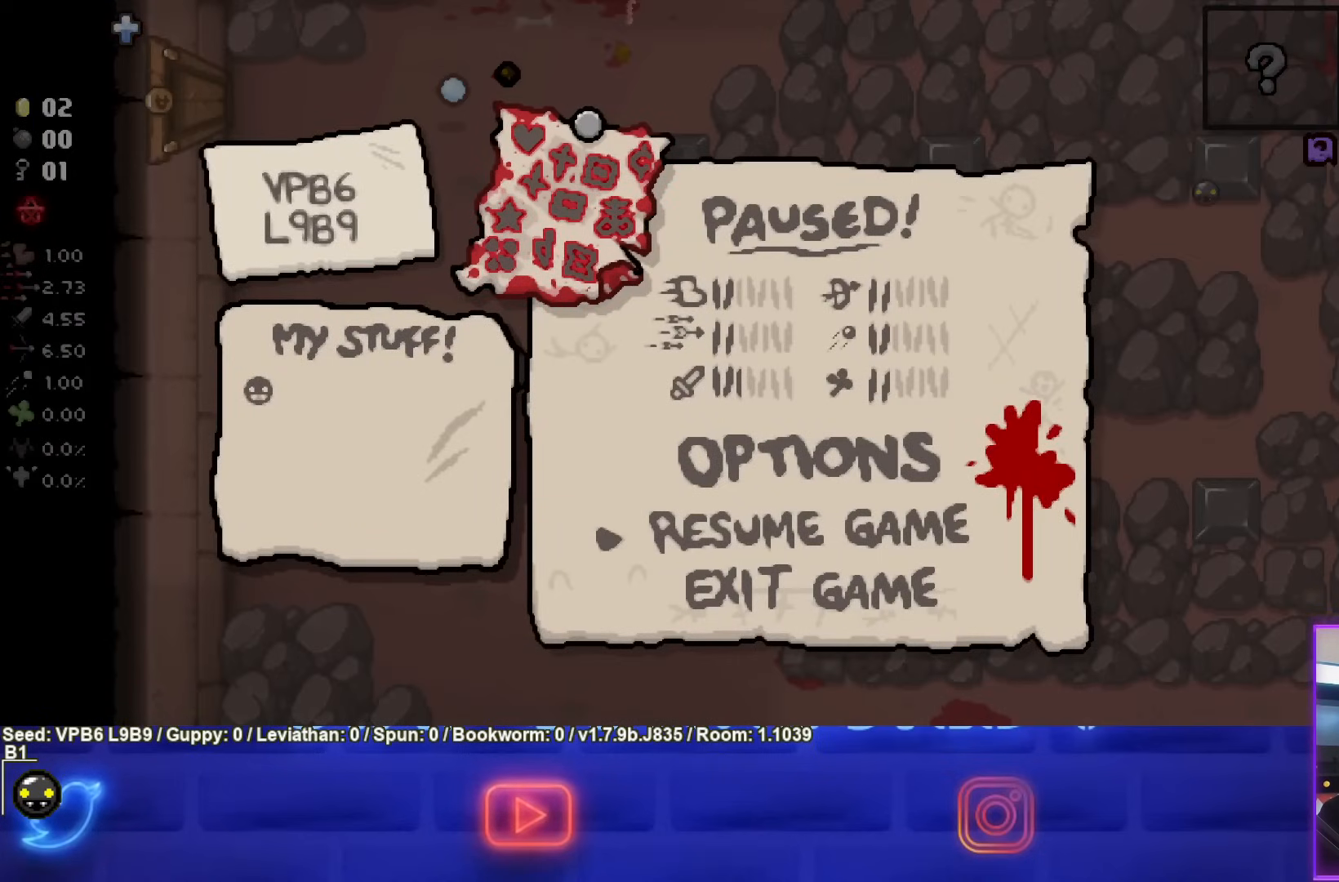
{"buttons": [], "left_stick": "center", "events": []}
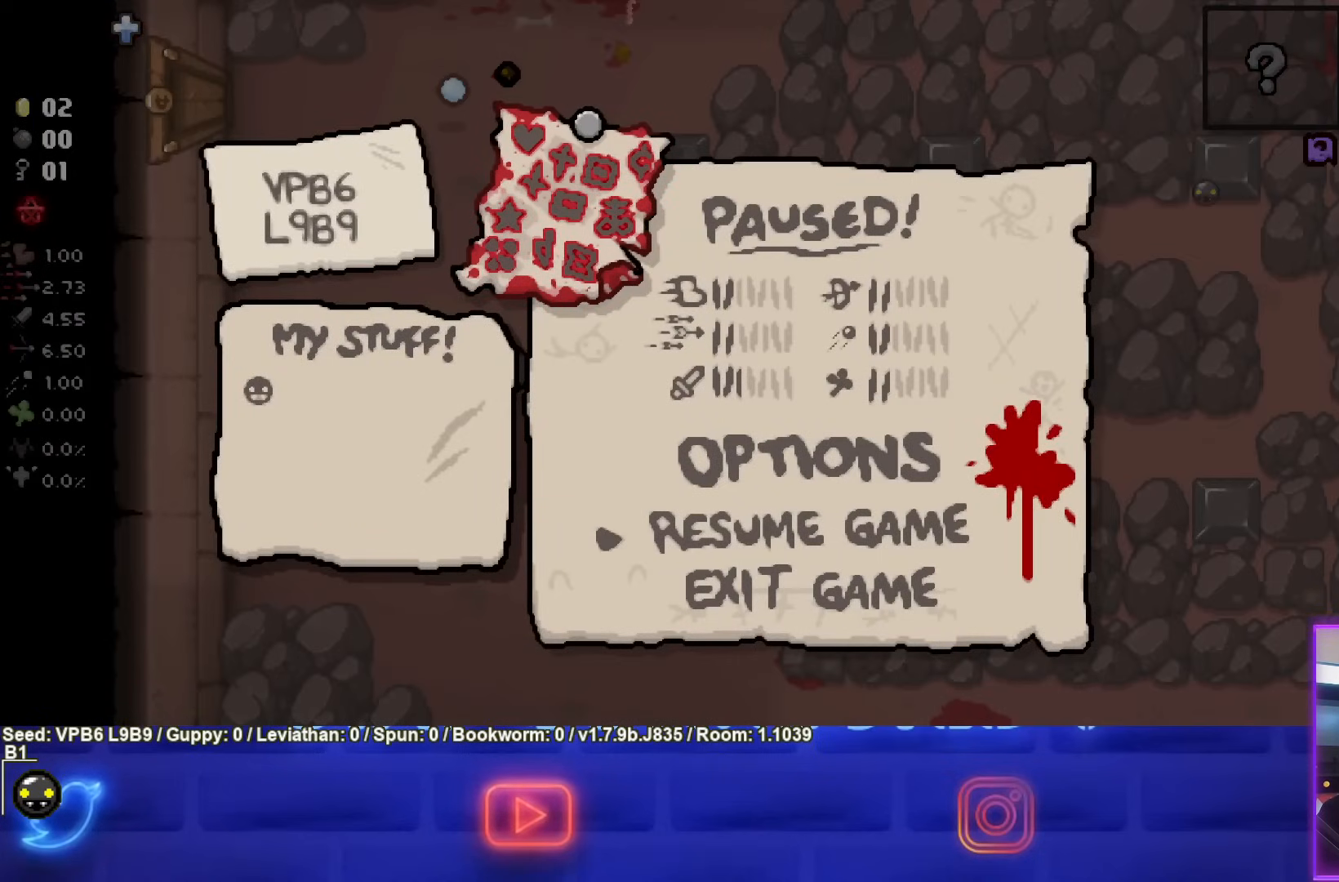
{"buttons": [], "left_stick": "center", "events": [[67, "START", "down"], [217, "START", "up"]]}
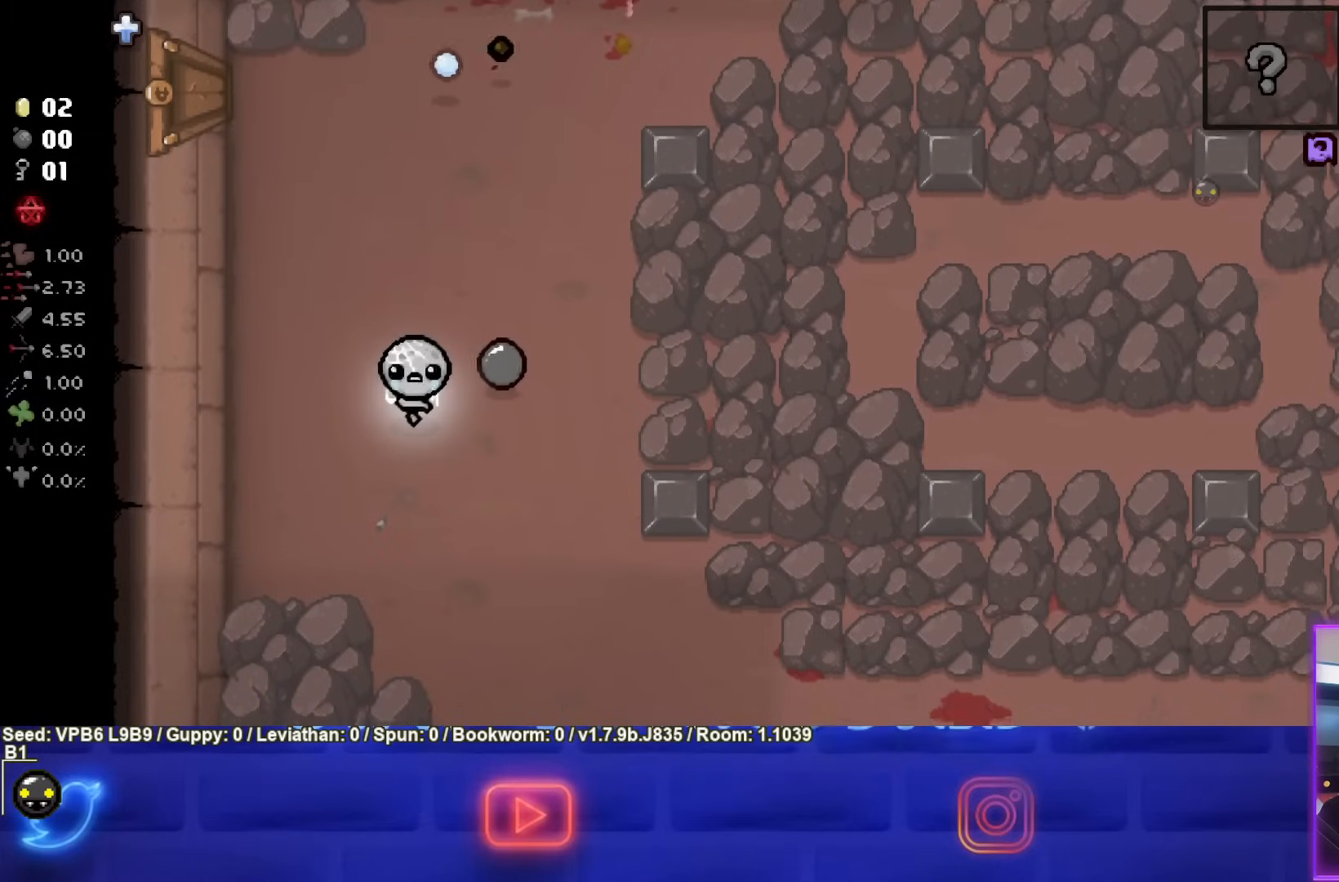
{"buttons": [], "left_stick": "up", "events": [[317, "left_stick", "up"]]}
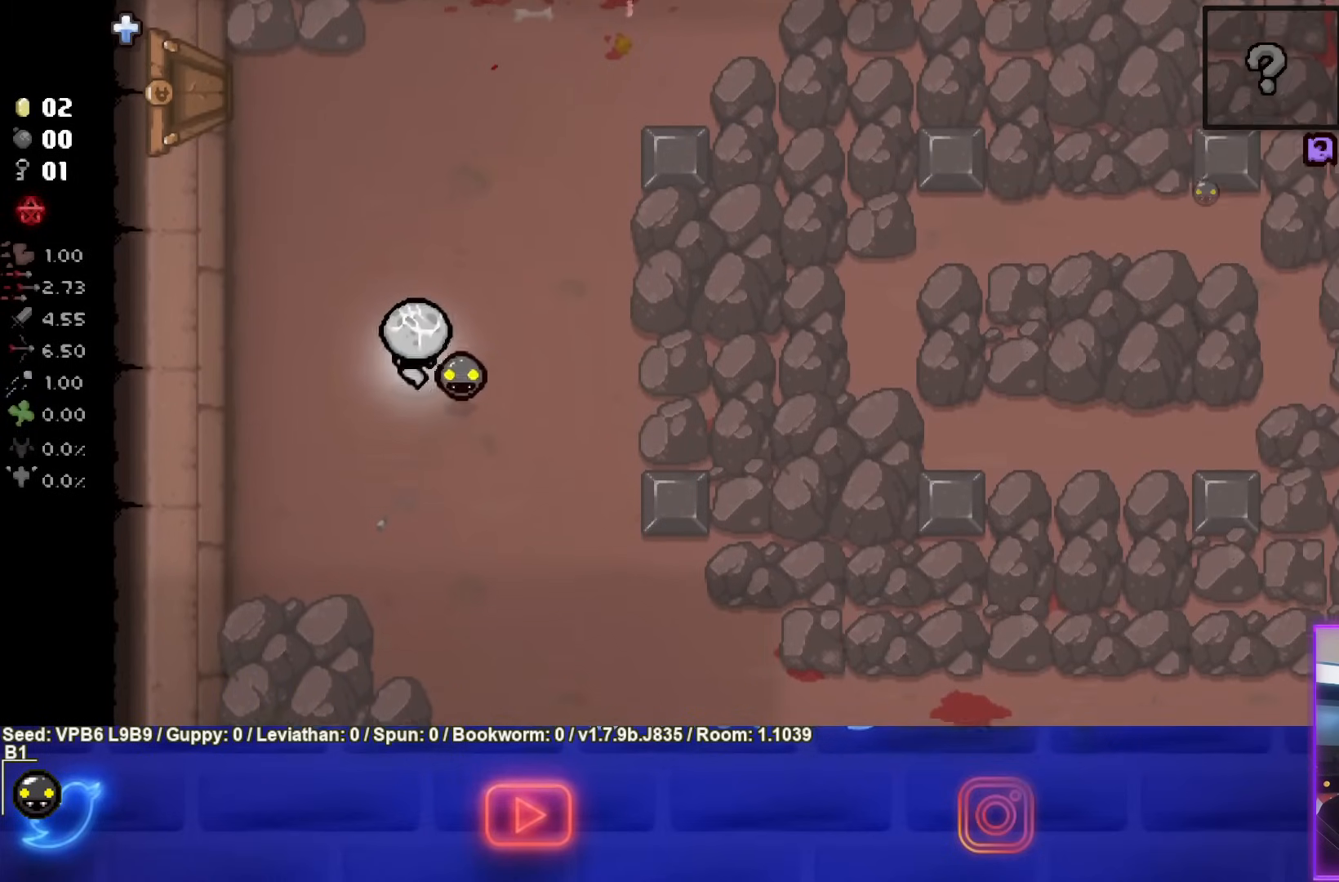
{"buttons": [], "left_stick": "center", "events": [[150, "left_stick", "center"]]}
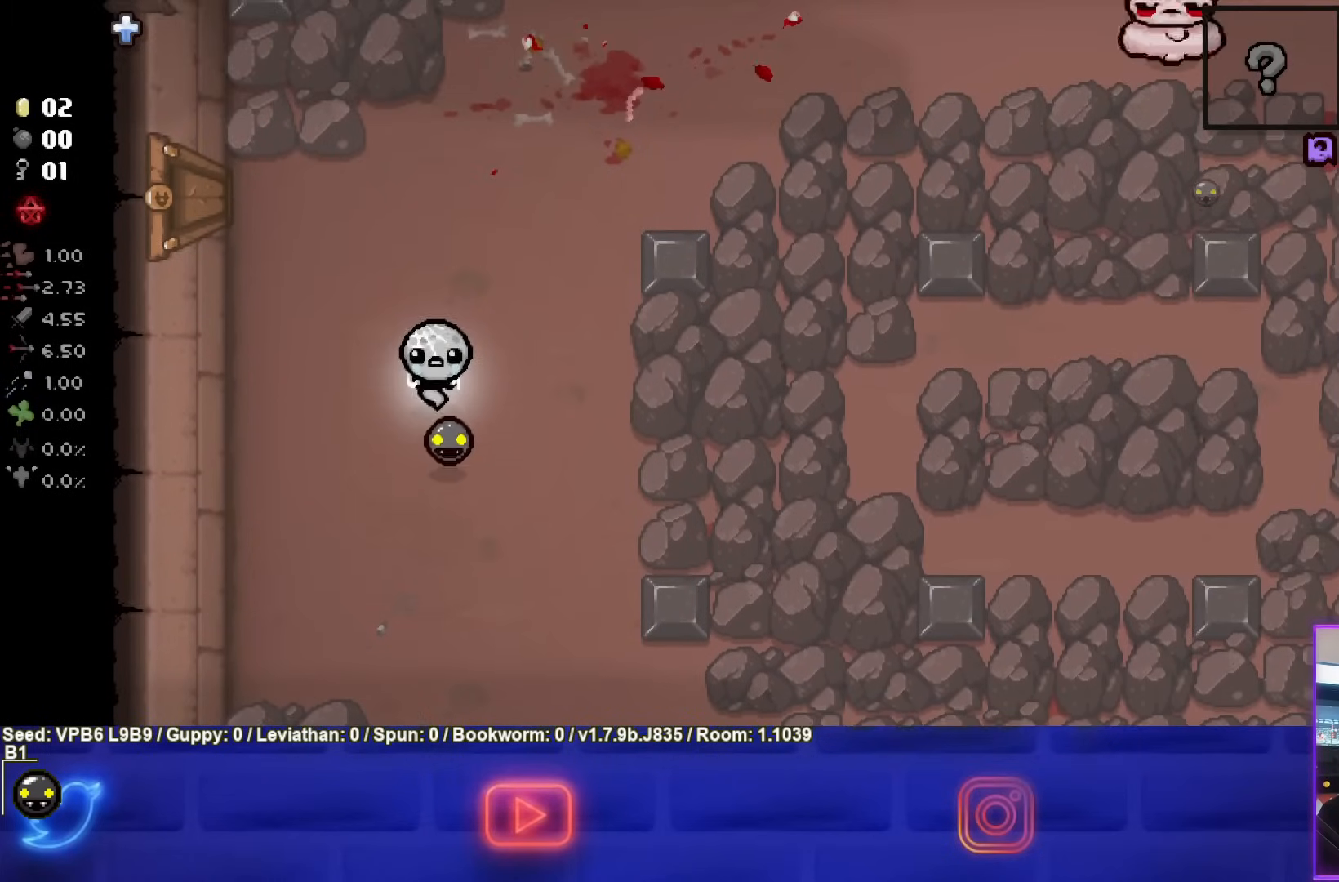
{"buttons": [], "left_stick": "center", "events": []}
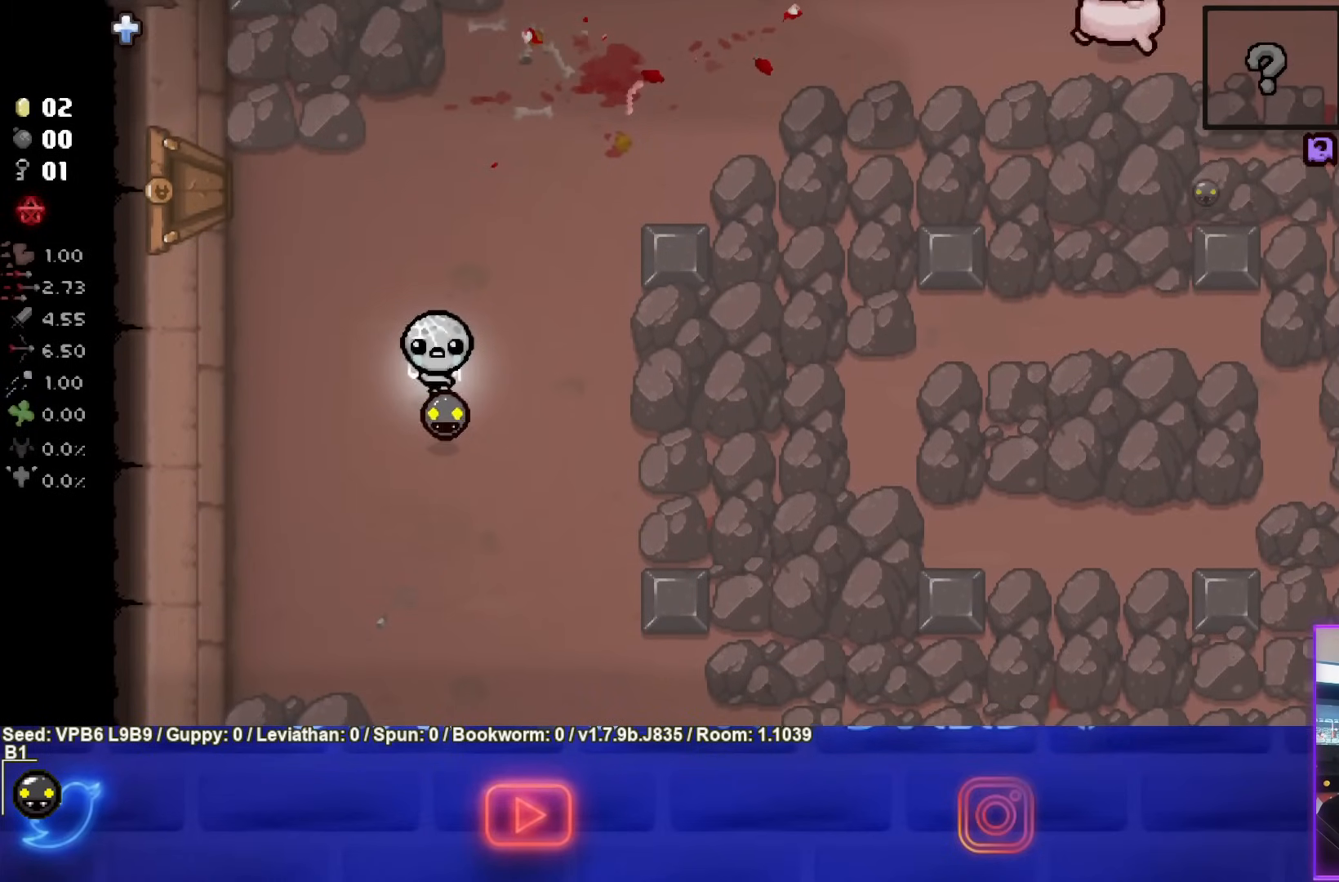
{"buttons": ["CIRCLE"], "left_stick": "center", "events": [[200, "CIRCLE", "down"]]}
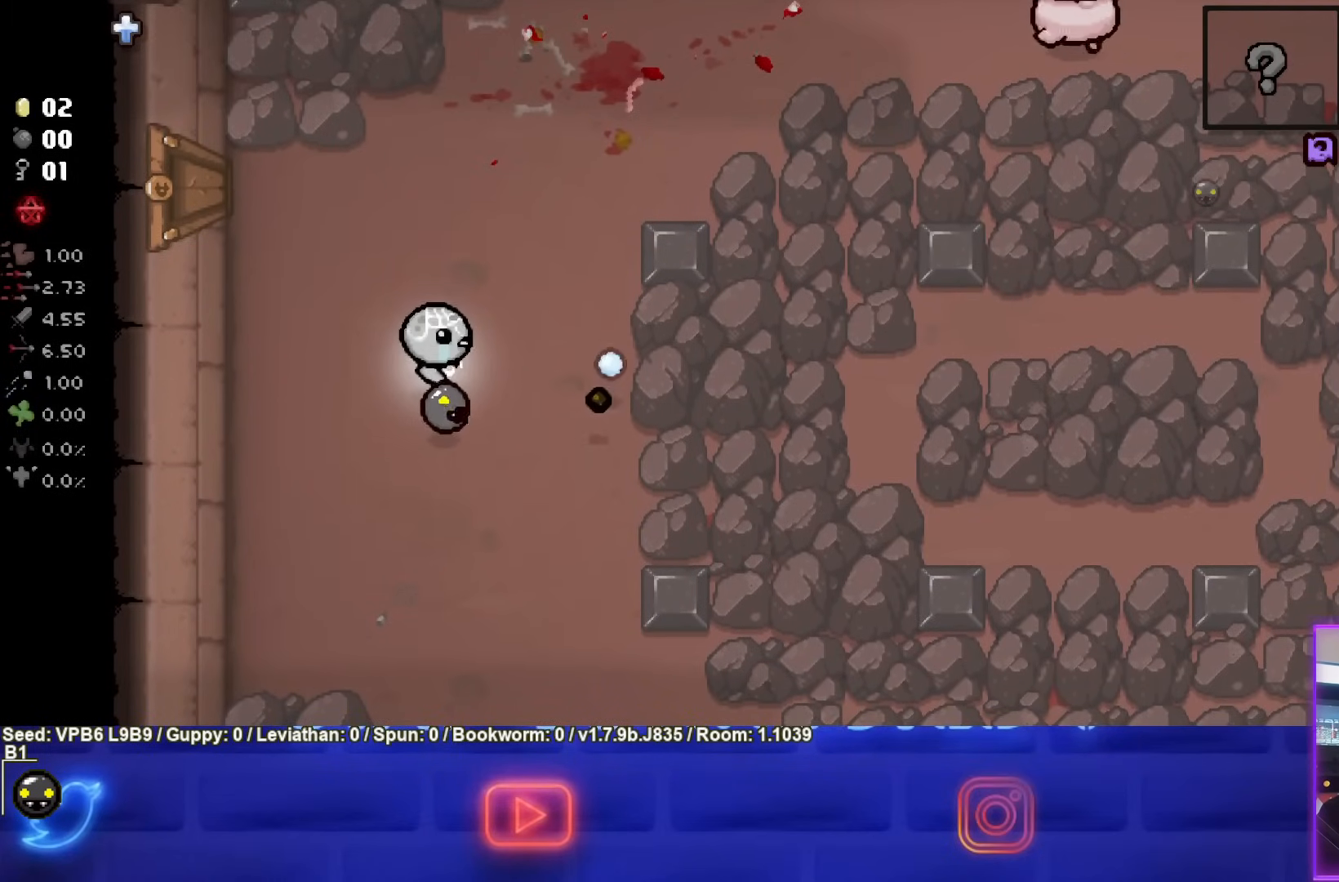
{"buttons": ["CIRCLE"], "left_stick": "center", "events": [[167, "CIRCLE", "up"], [217, "left_stick", "left"], [350, "left_stick", "center"], [383, "CIRCLE", "down"]]}
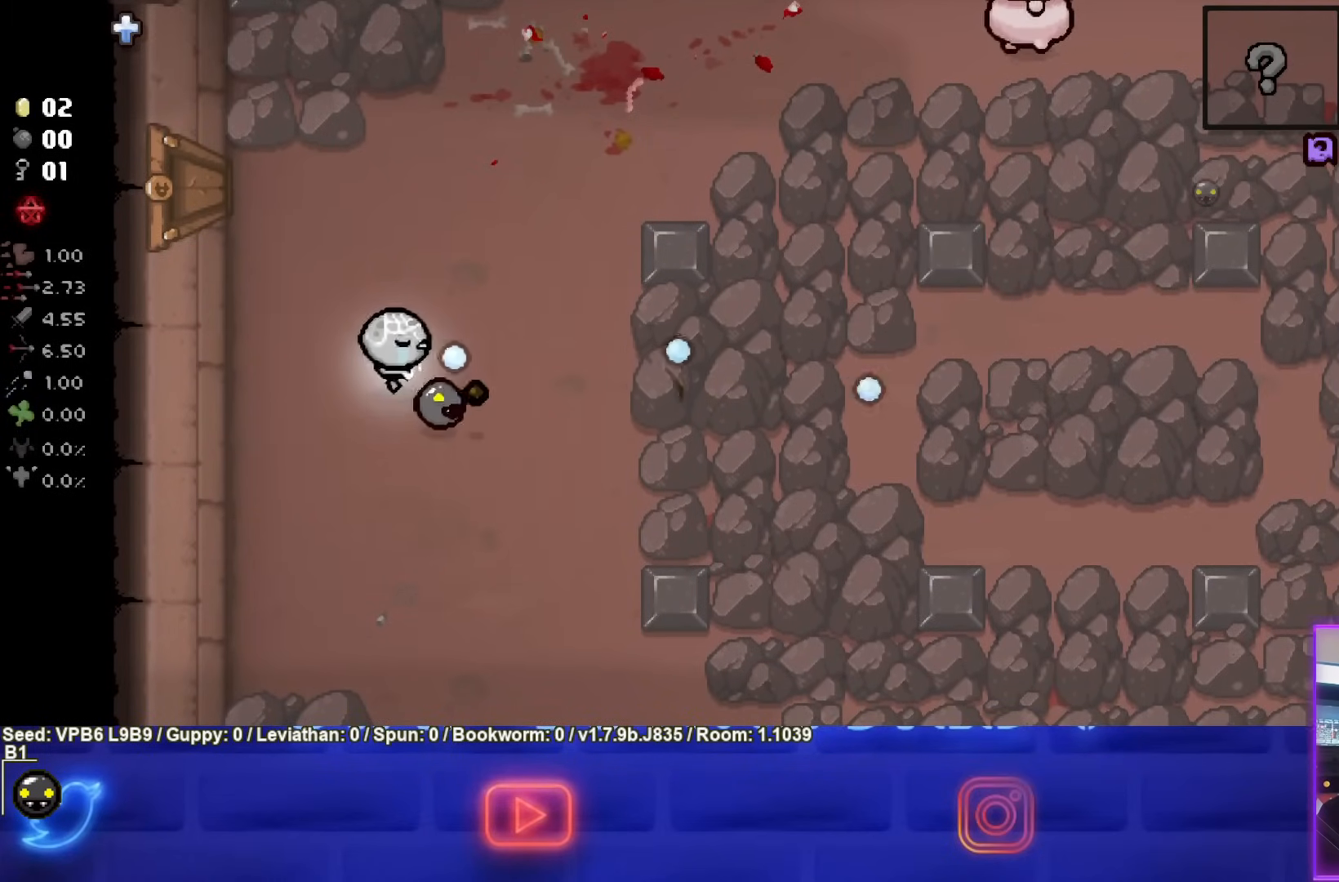
{"buttons": [], "left_stick": "center", "events": [[233, "CIRCLE", "up"]]}
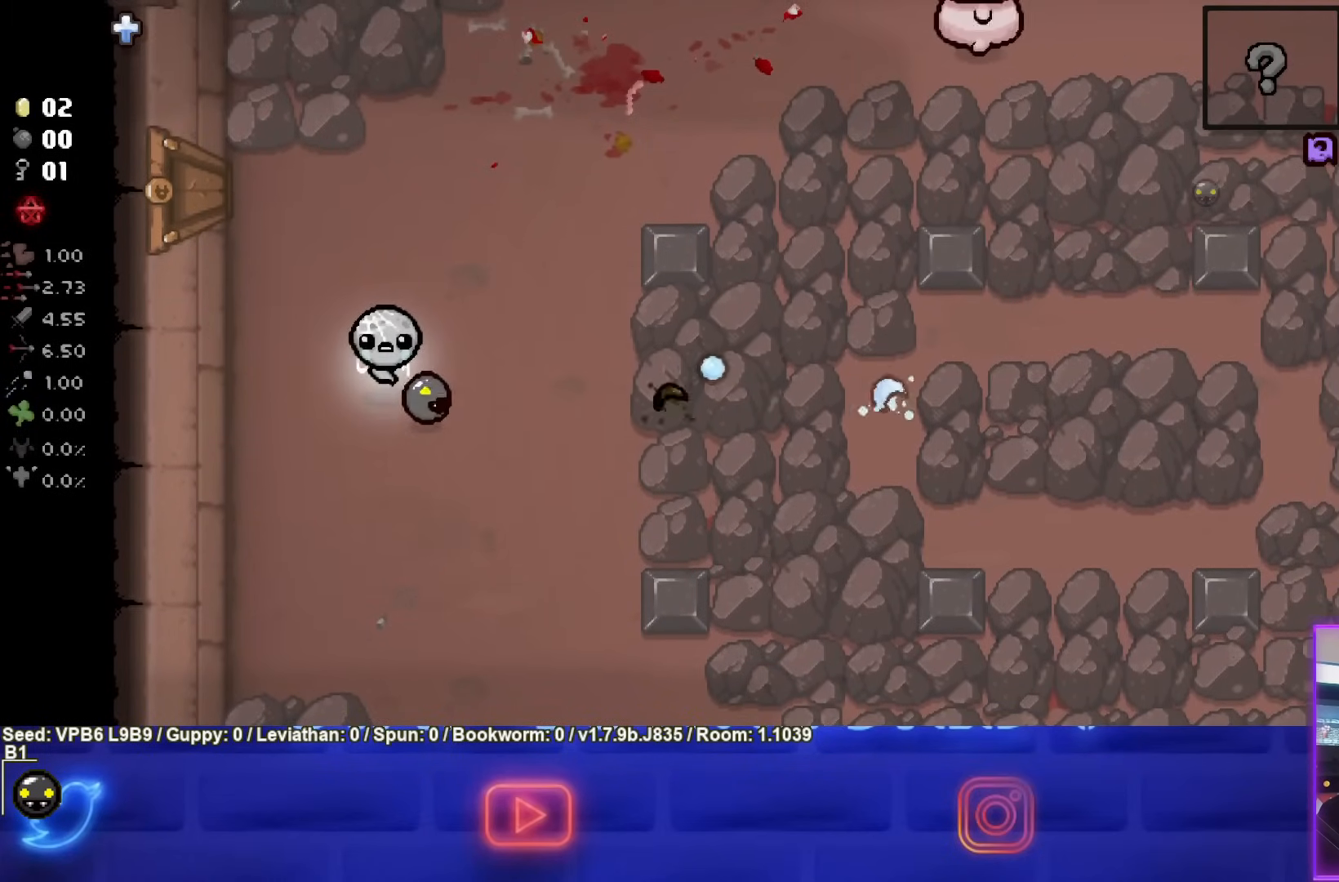
{"buttons": [], "left_stick": "center", "events": [[133, "START", "down"], [267, "START", "up"]]}
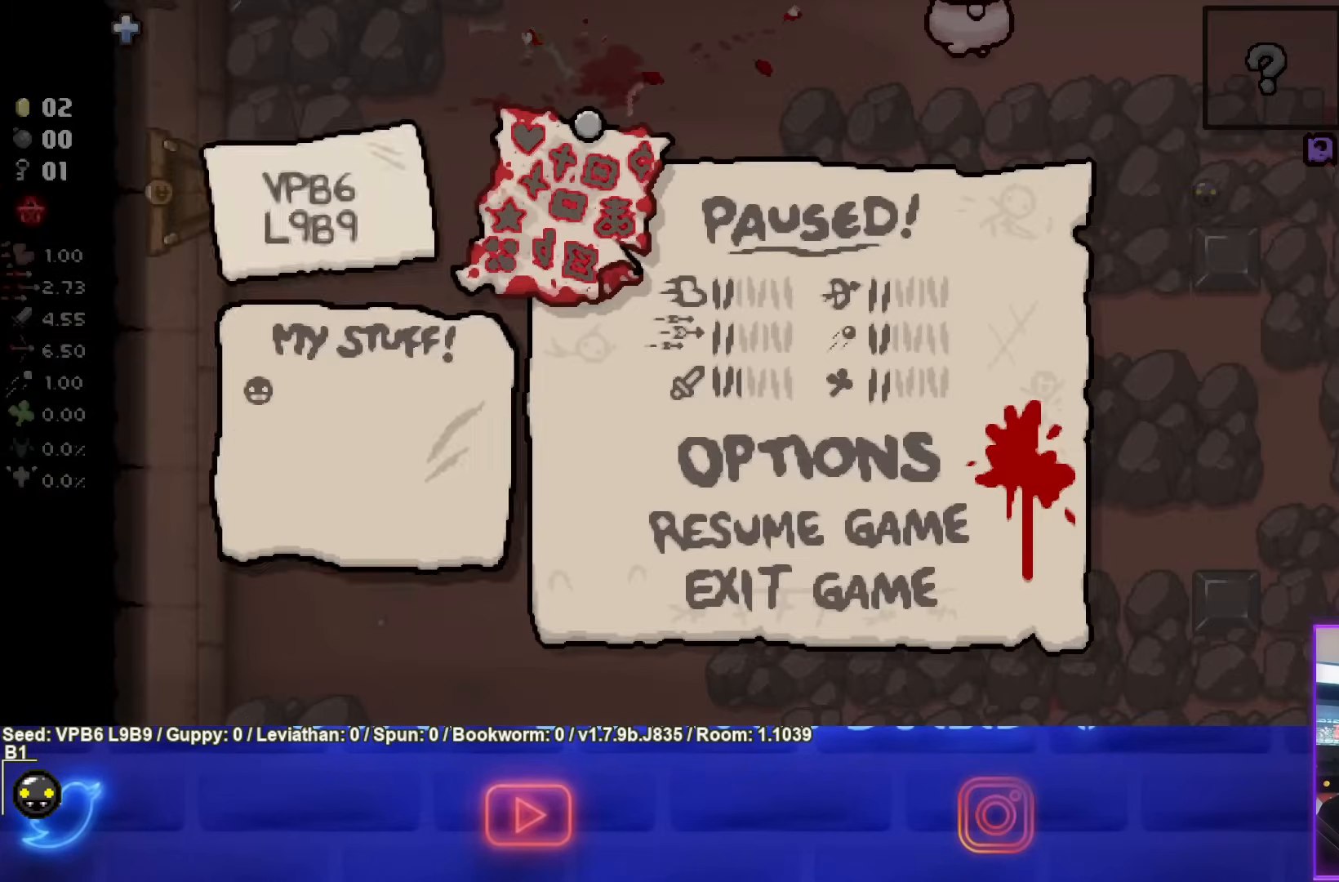
{"buttons": ["CIRCLE"], "left_stick": "up", "events": [[50, "START", "down"], [183, "START", "up"], [433, "CIRCLE", "down"], [433, "left_stick", "up"]]}
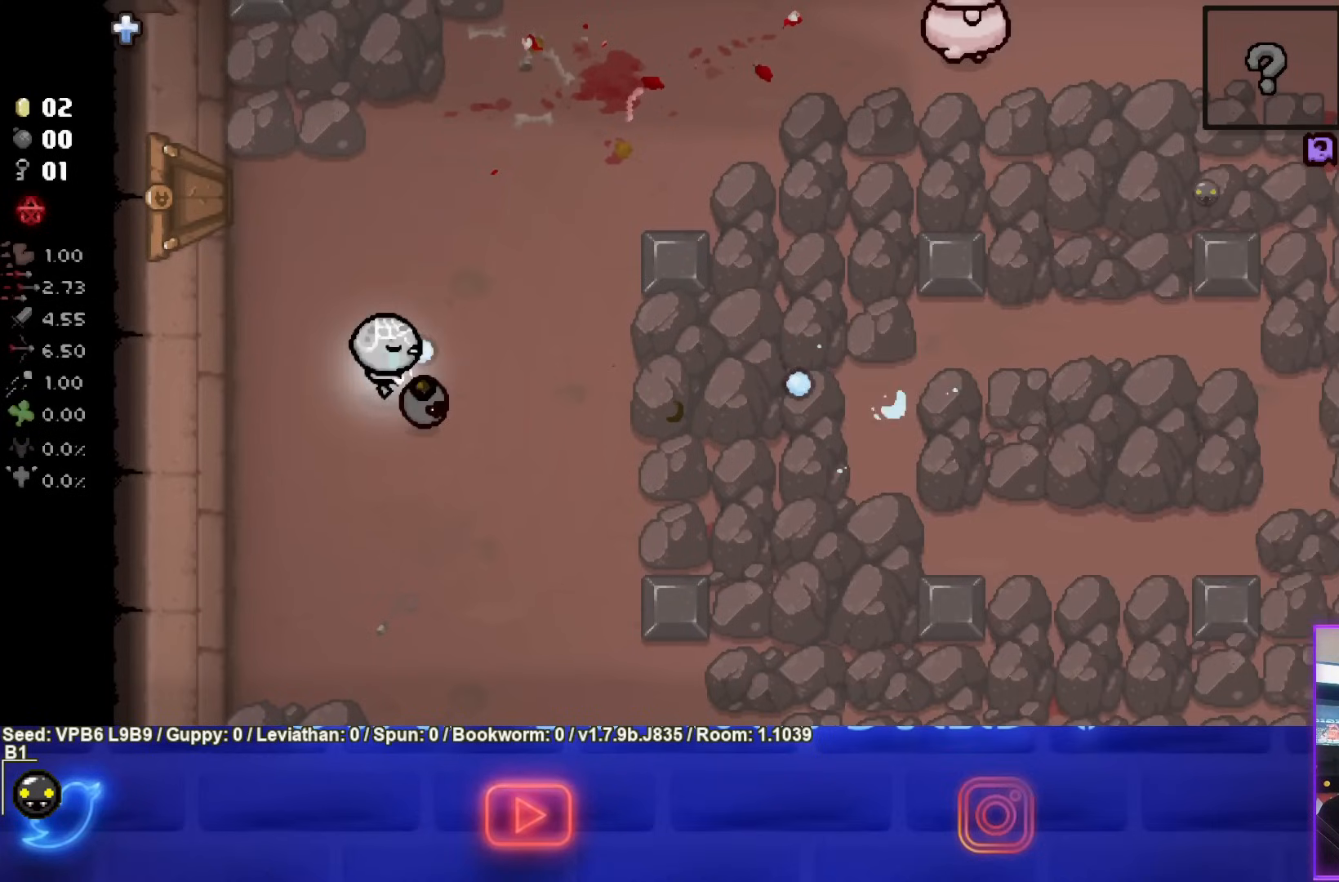
{"buttons": ["CIRCLE"], "left_stick": "up-right", "events": [[233, "left_stick", "up-right"]]}
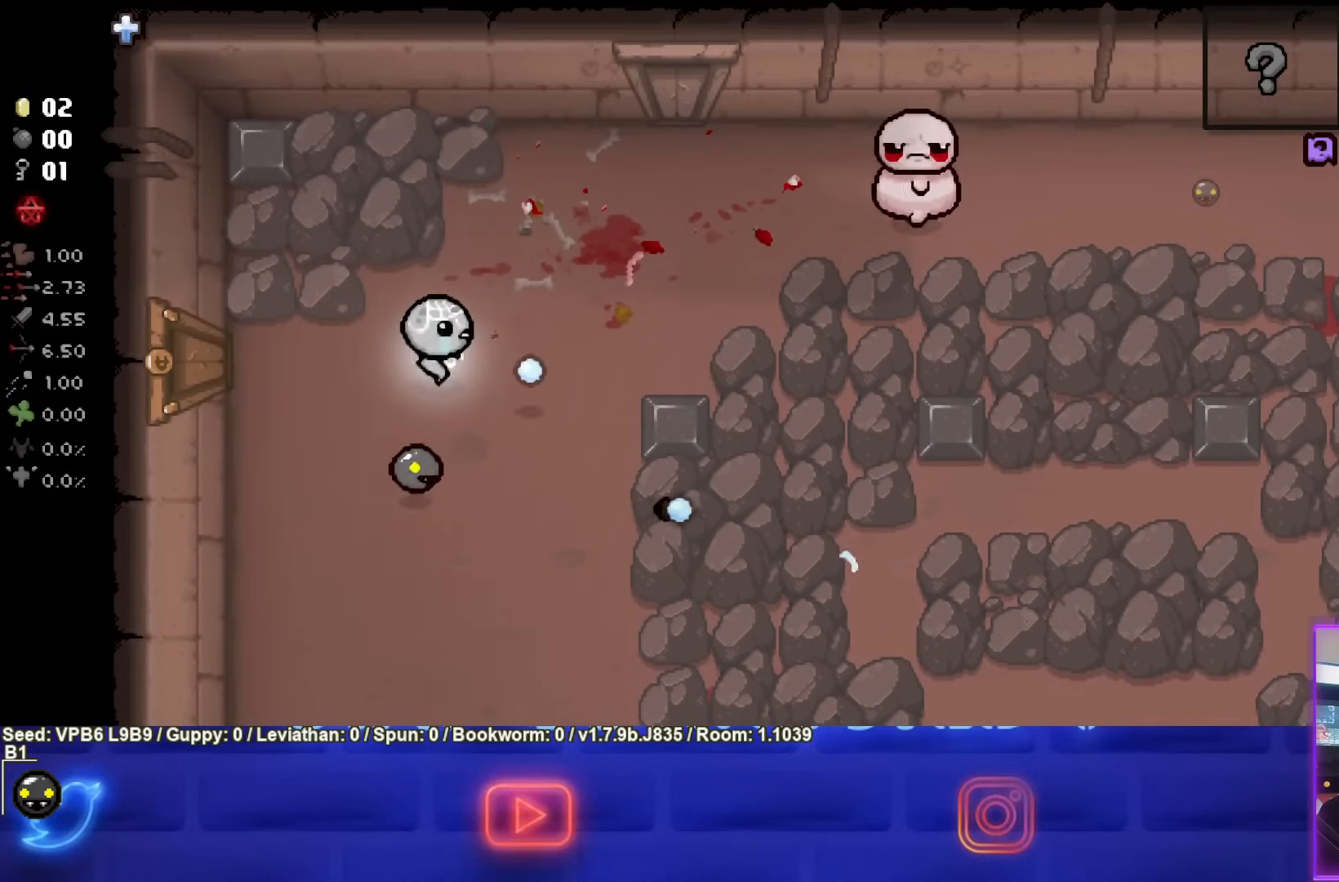
{"buttons": ["CIRCLE"], "left_stick": "center", "events": [[67, "left_stick", "center"], [217, "left_stick", "up-right"], [417, "left_stick", "center"]]}
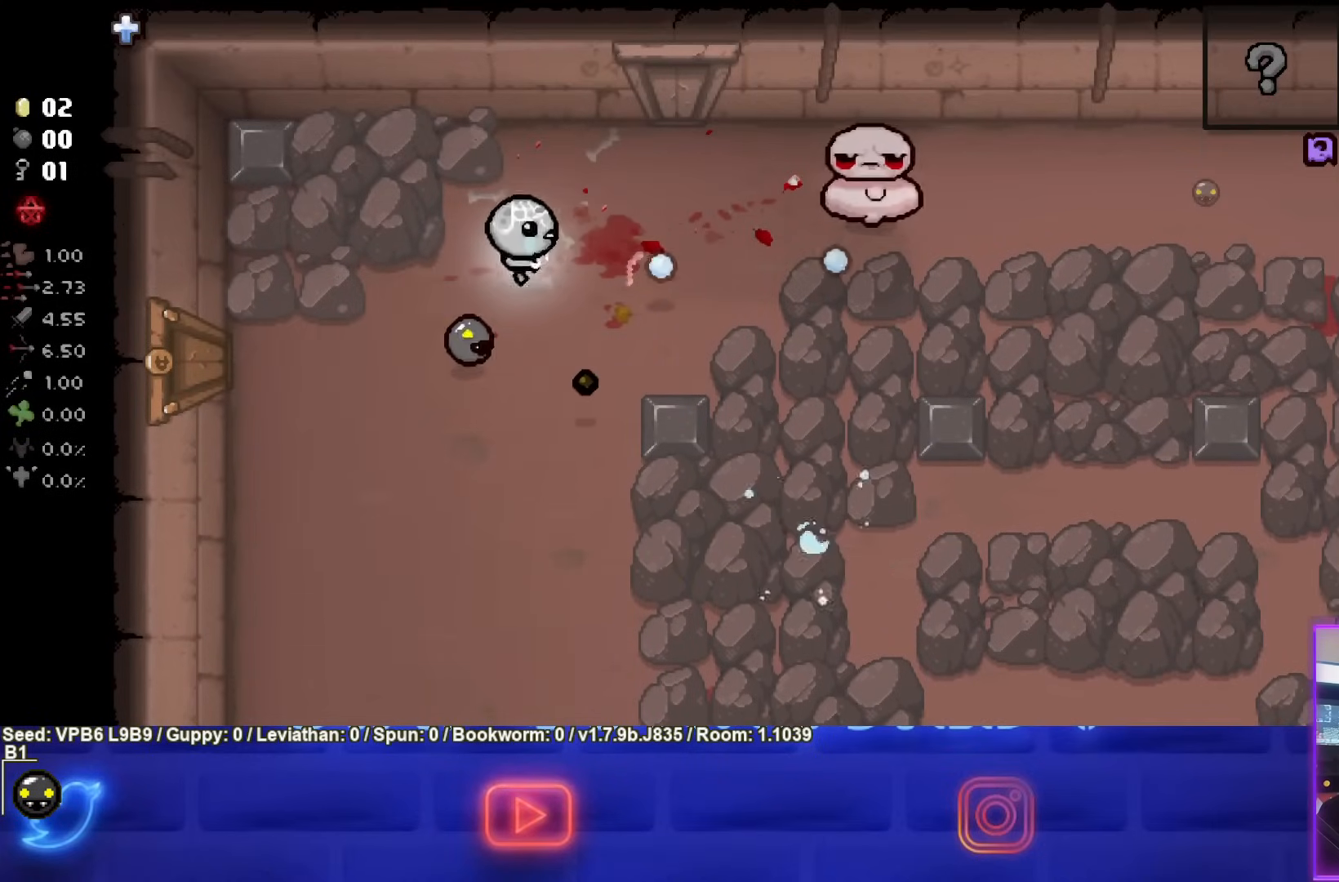
{"buttons": ["CIRCLE"], "left_stick": "up-right", "events": [[83, "left_stick", "up-right"], [250, "left_stick", "center"], [417, "left_stick", "left"], [500, "left_stick", "up-right"]]}
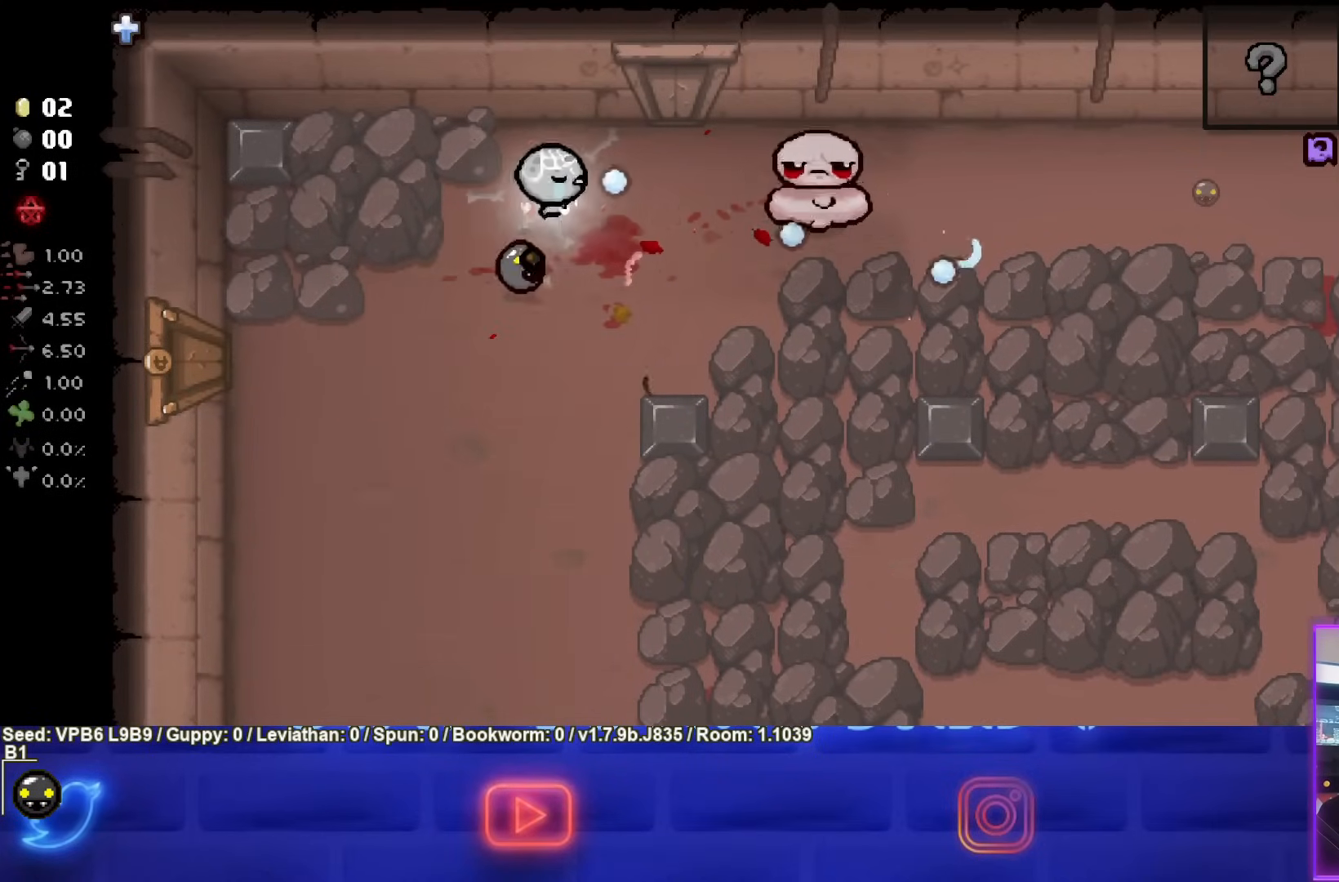
{"buttons": ["CIRCLE"], "left_stick": "up-right", "events": [[267, "left_stick", "left"], [417, "left_stick", "up-right"]]}
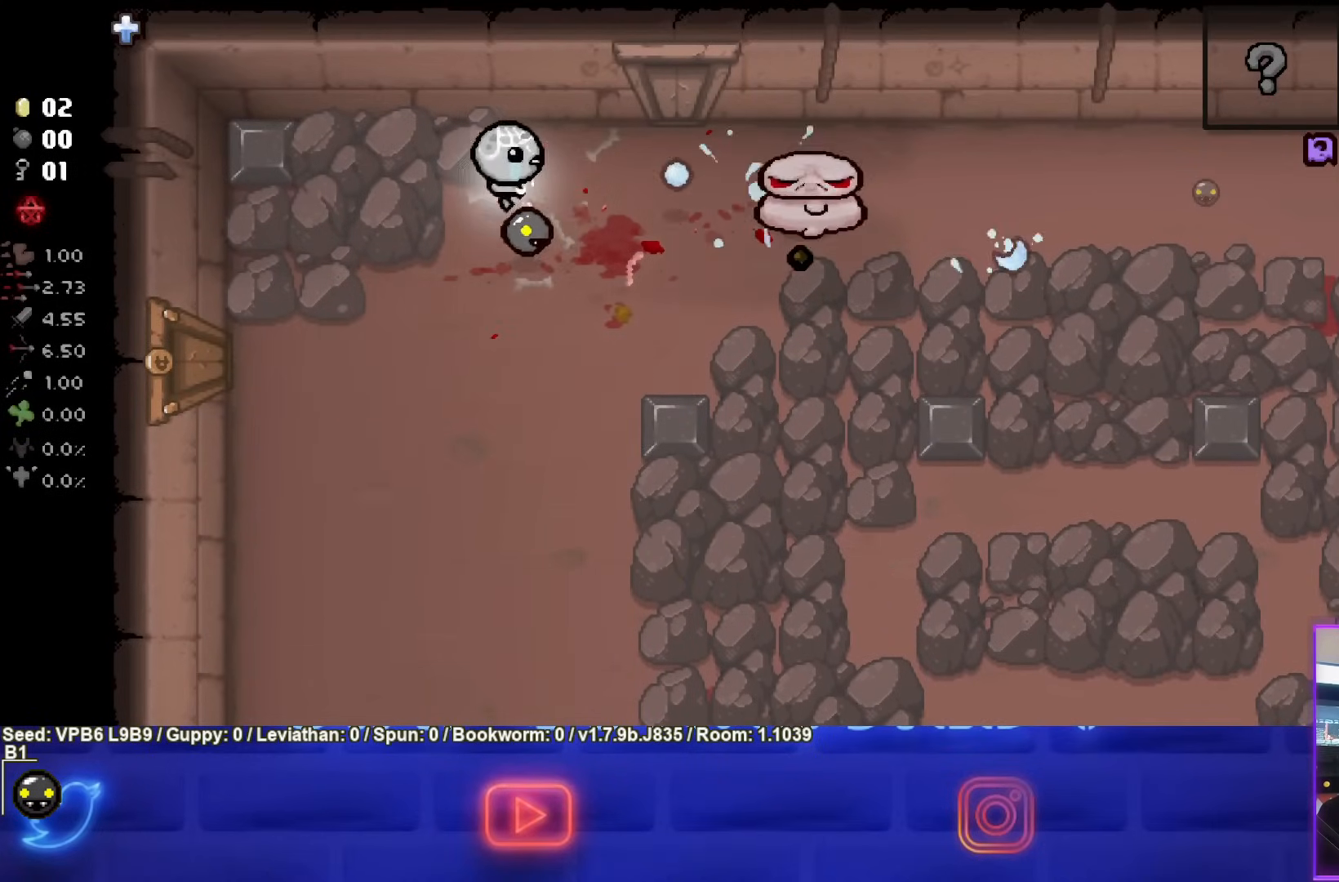
{"buttons": ["CIRCLE"], "left_stick": "right", "events": [[117, "left_stick", "left"], [367, "left_stick", "right"]]}
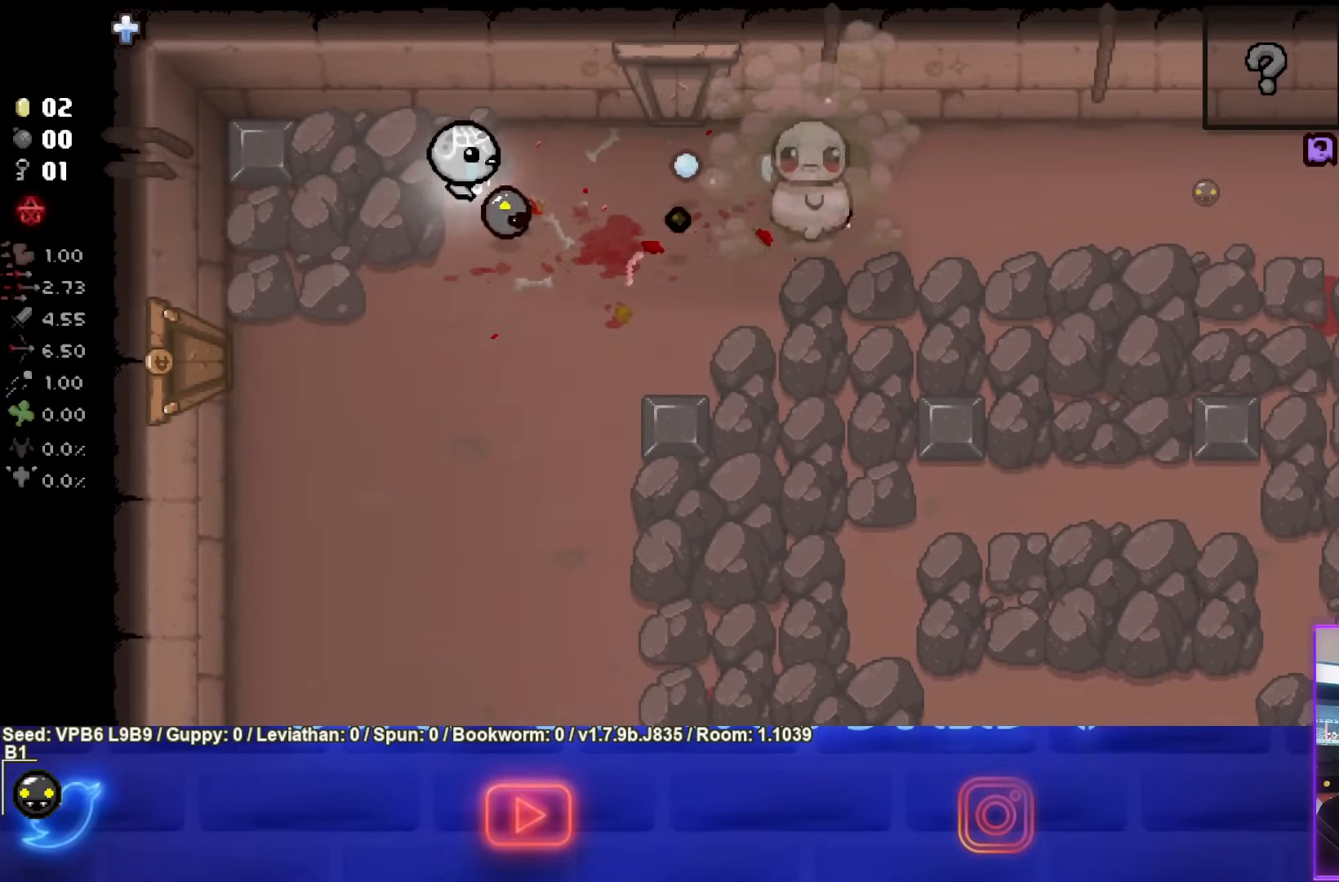
{"buttons": ["CIRCLE"], "left_stick": "right", "events": [[33, "left_stick", "left"], [300, "left_stick", "right"]]}
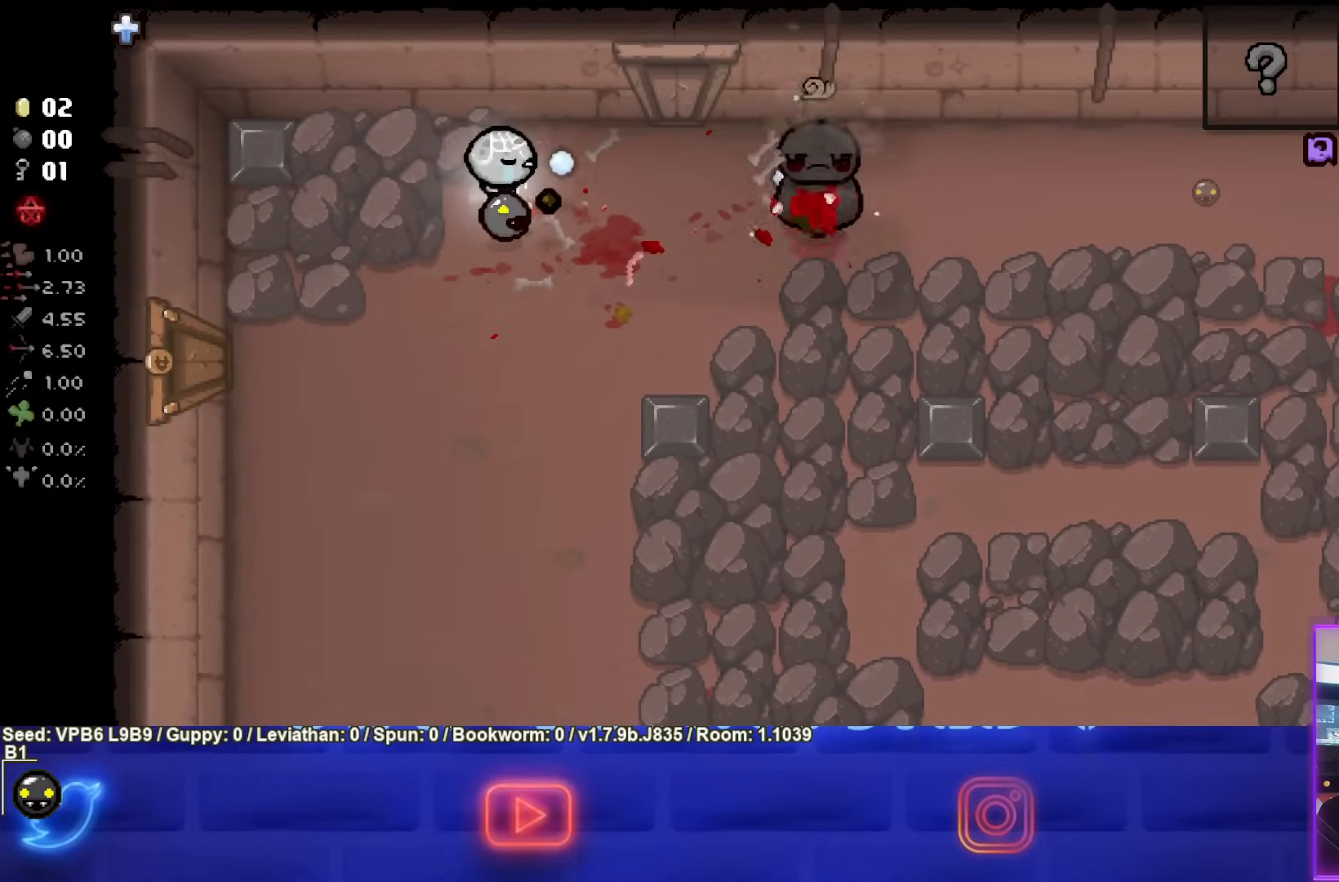
{"buttons": [], "left_stick": "down-right", "events": [[67, "left_stick", "left"], [233, "left_stick", "down-right"], [467, "CIRCLE", "up"]]}
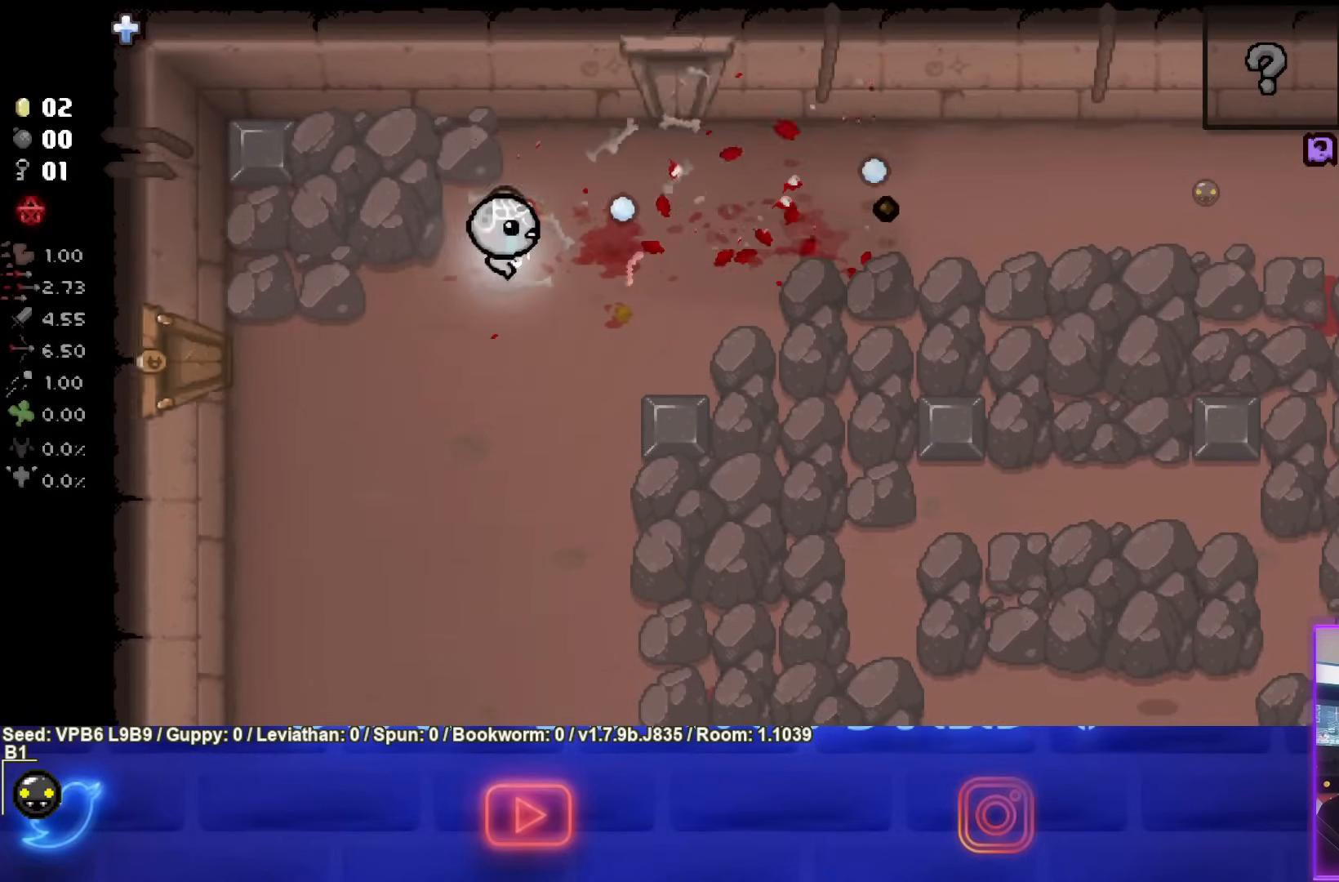
{"buttons": [], "left_stick": "down-right", "events": []}
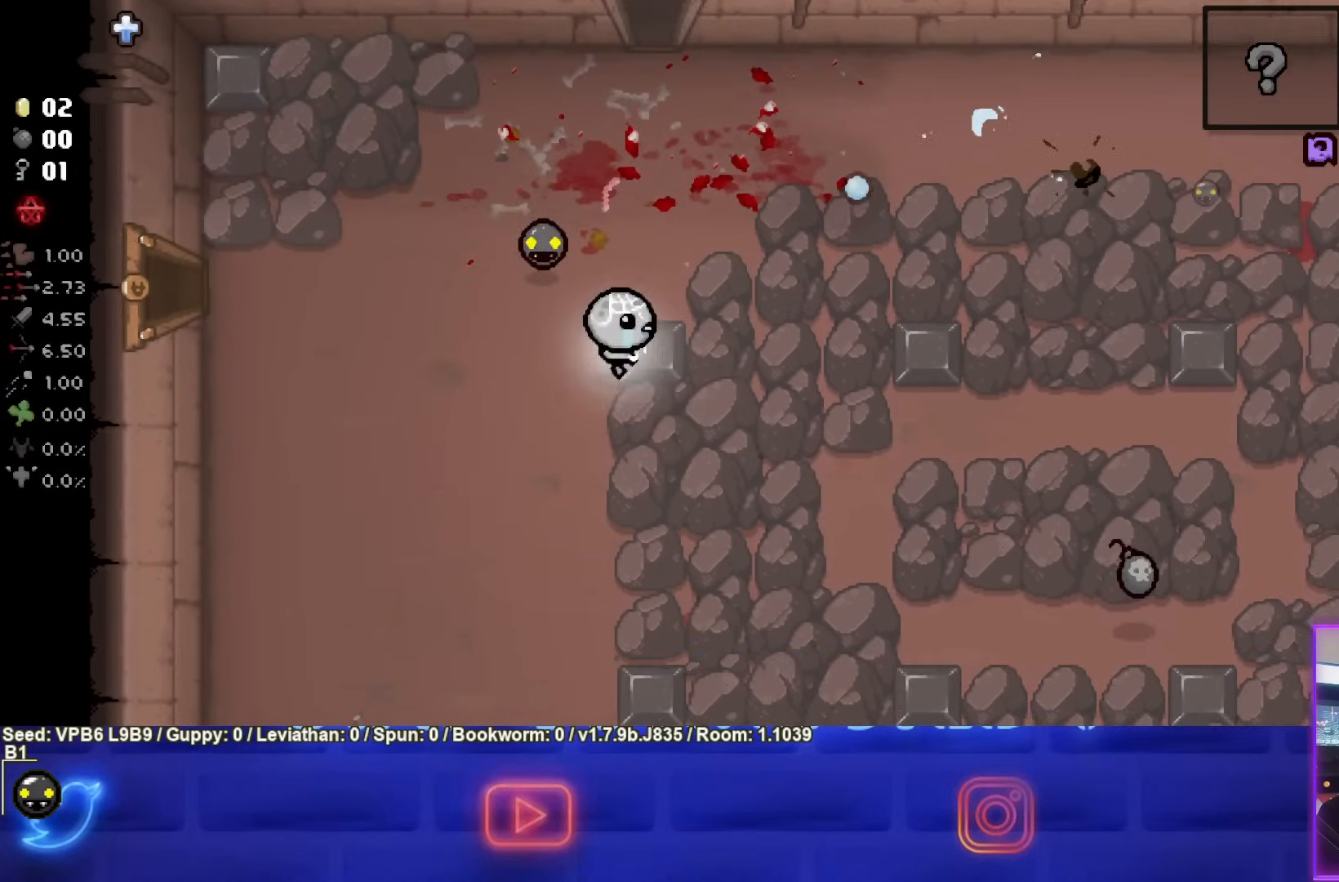
{"buttons": [], "left_stick": "down-right", "events": []}
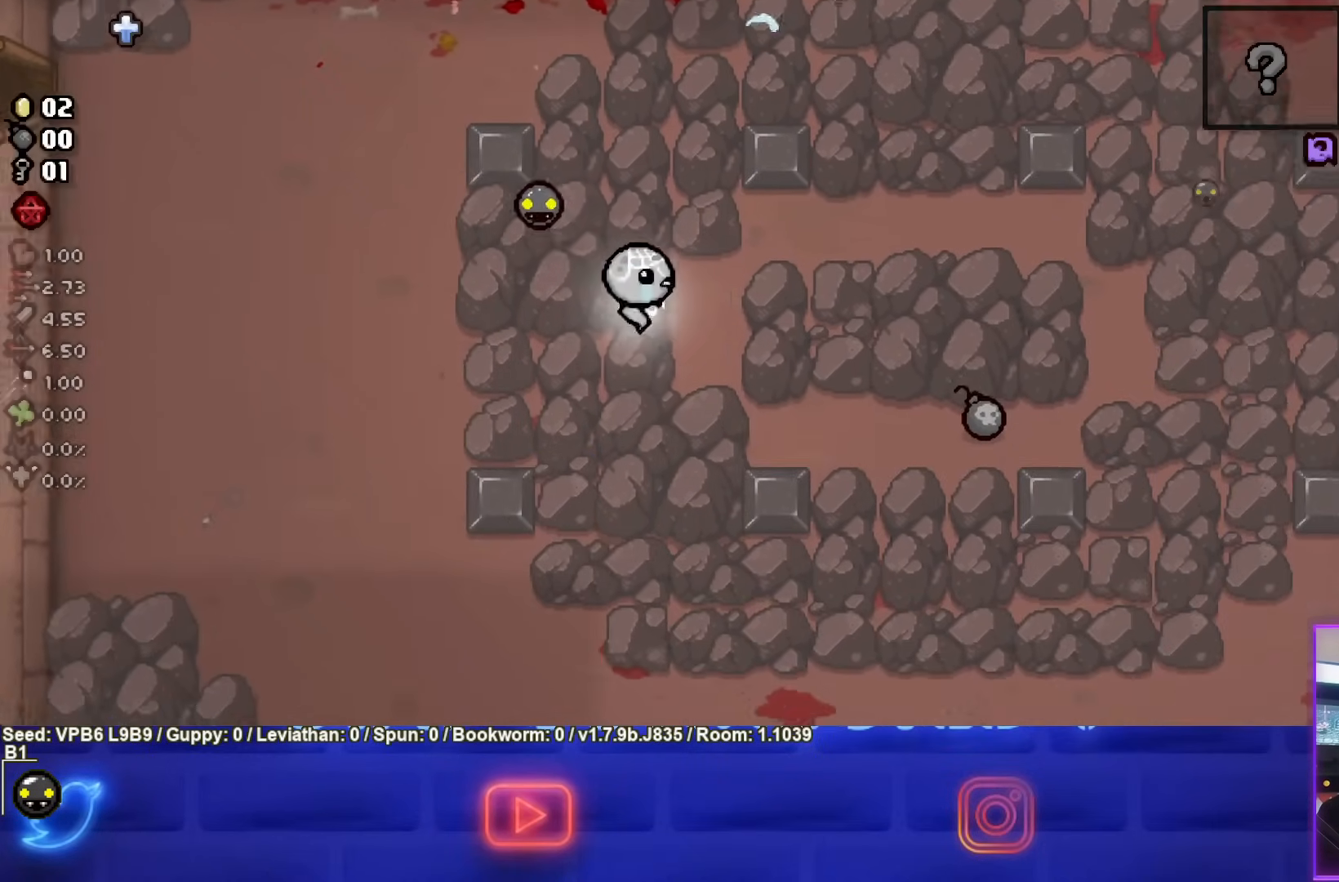
{"buttons": [], "left_stick": "right", "events": [[183, "left_stick", "right"]]}
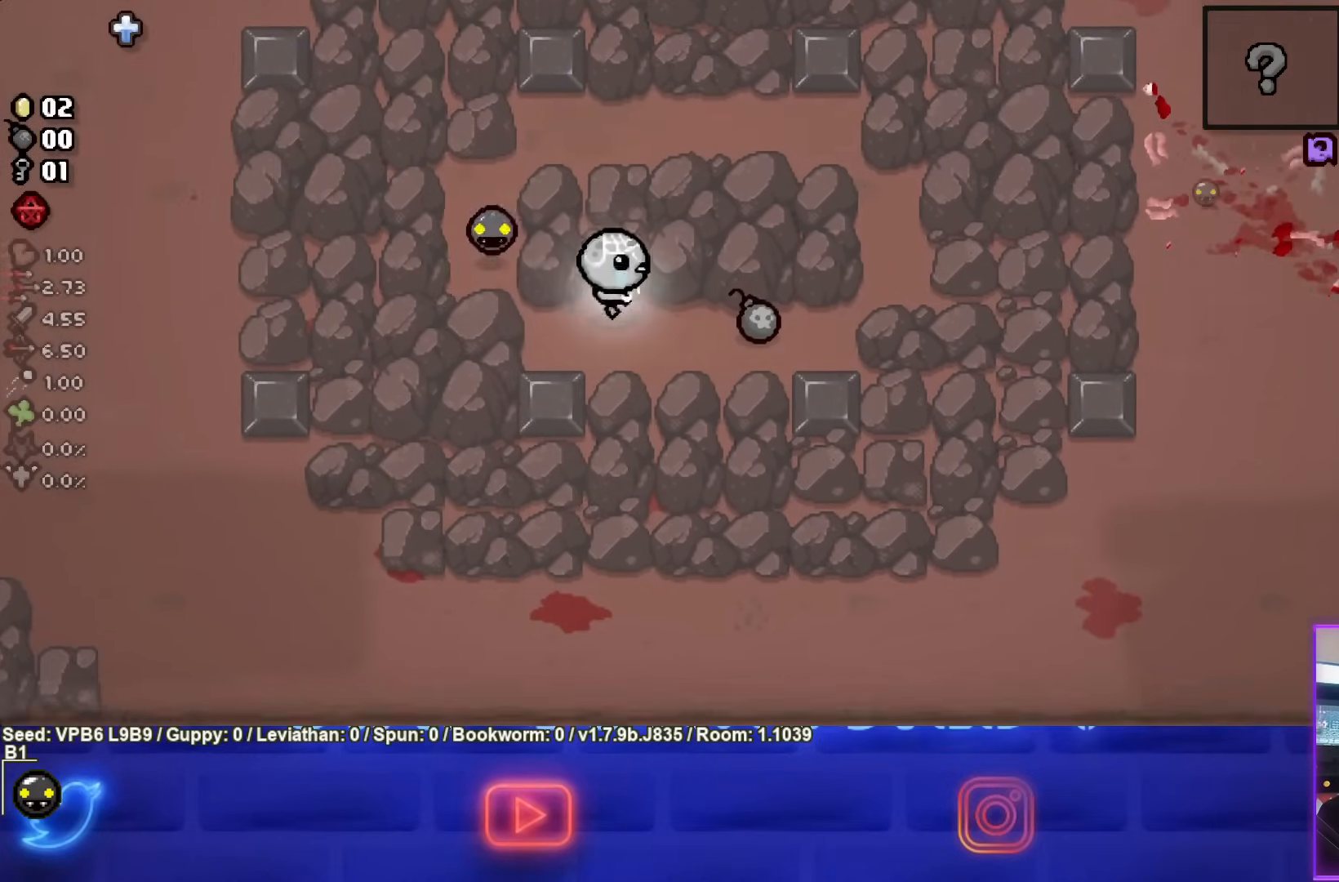
{"buttons": [], "left_stick": "up", "events": [[417, "left_stick", "up"]]}
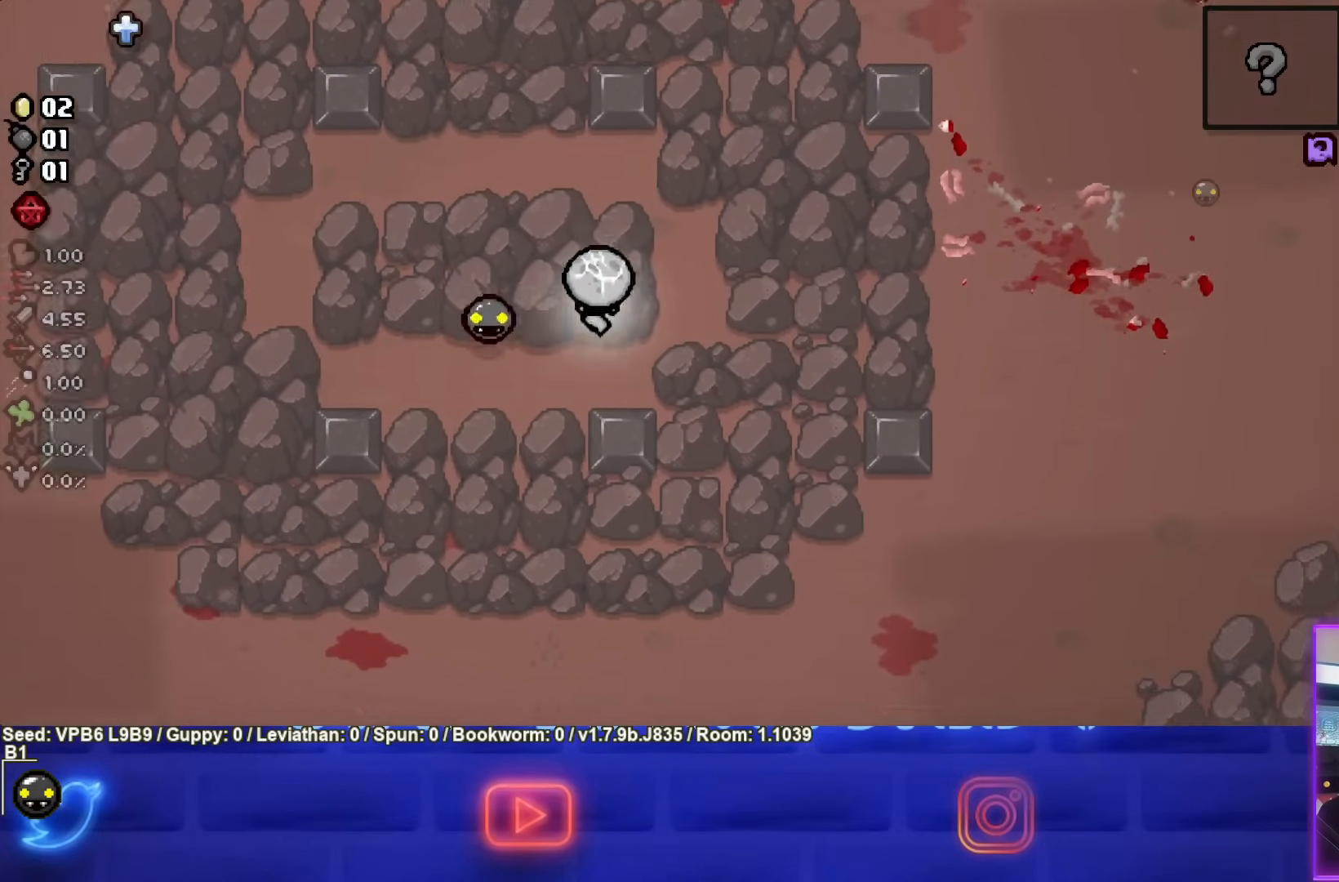
{"buttons": ["SQUARE"], "left_stick": "up-left", "events": [[200, "left_stick", "up-left"], [233, "SQUARE", "down"], [350, "SQUARE", "up"], [433, "SQUARE", "down"]]}
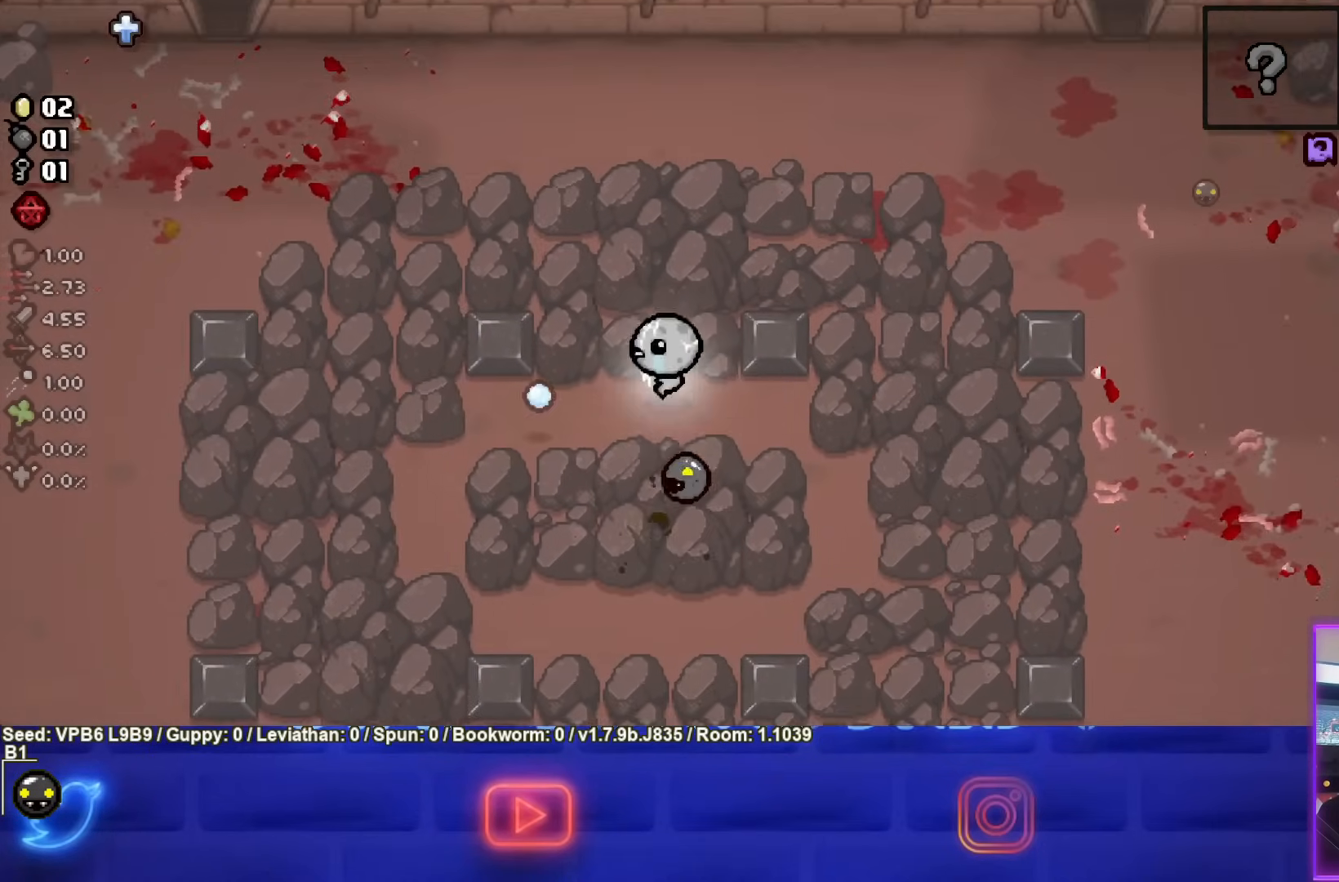
{"buttons": [], "left_stick": "up-left", "events": [[50, "SQUARE", "up"]]}
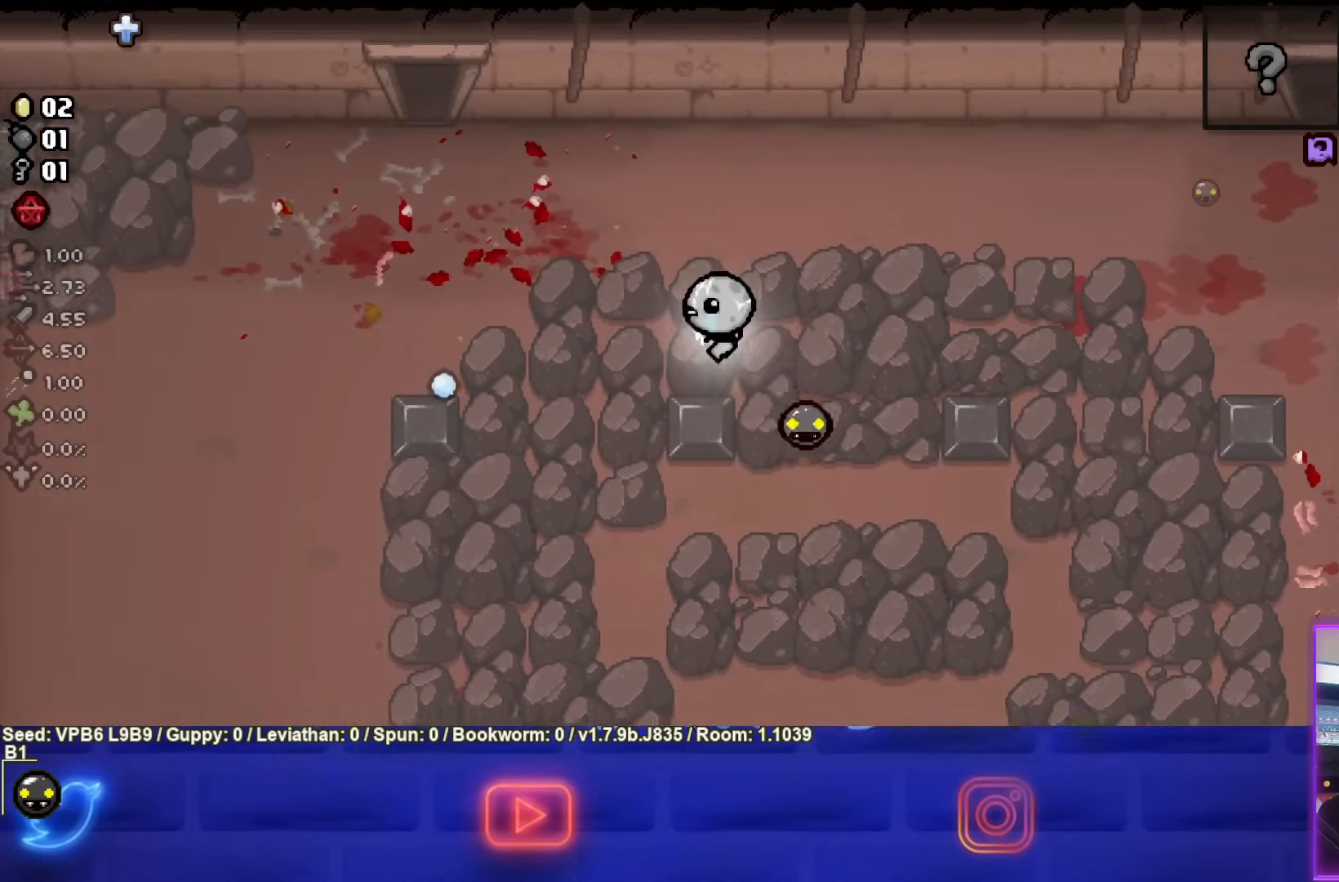
{"buttons": [], "left_stick": "up-left", "events": []}
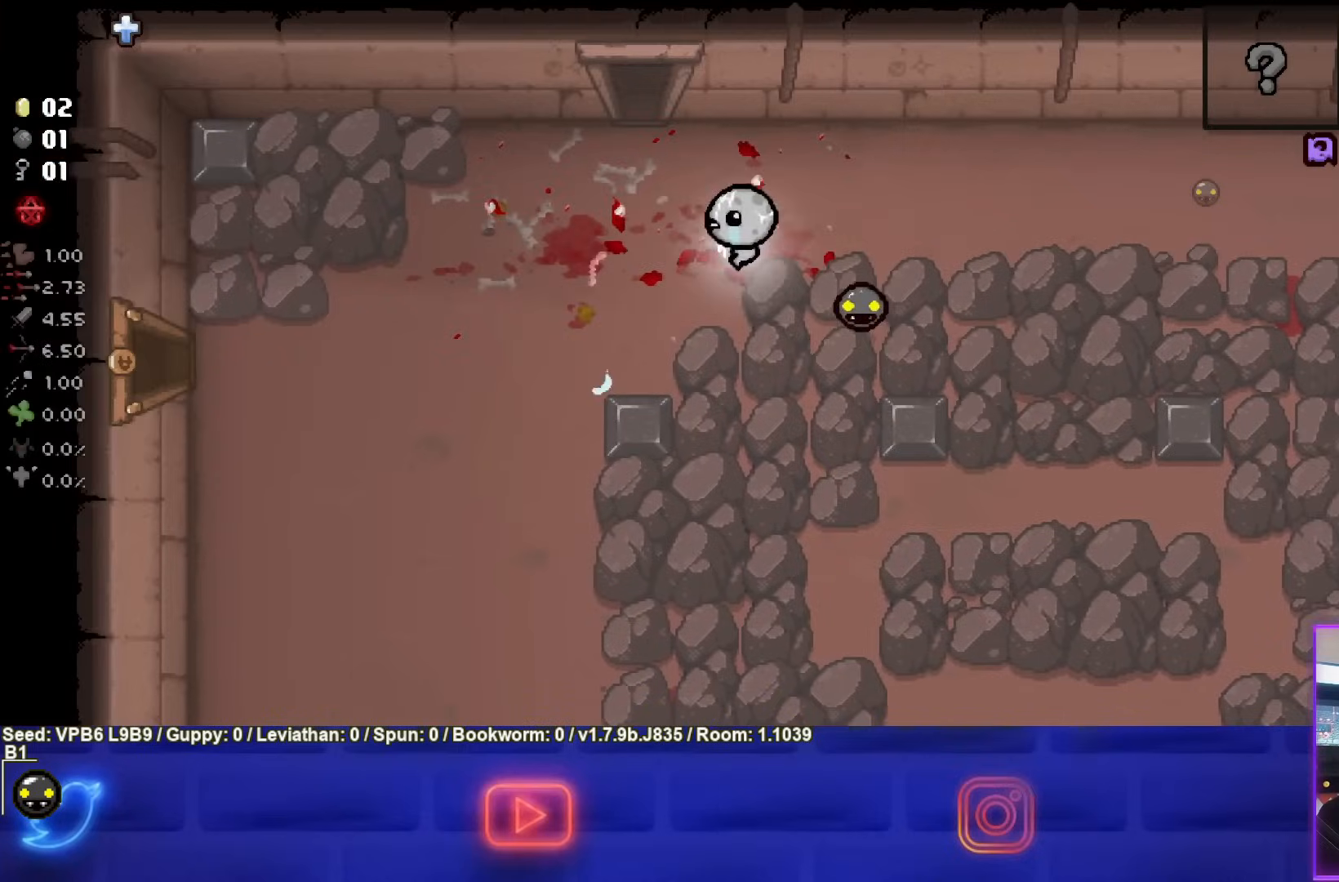
{"buttons": [], "left_stick": "up", "events": [[400, "left_stick", "up"]]}
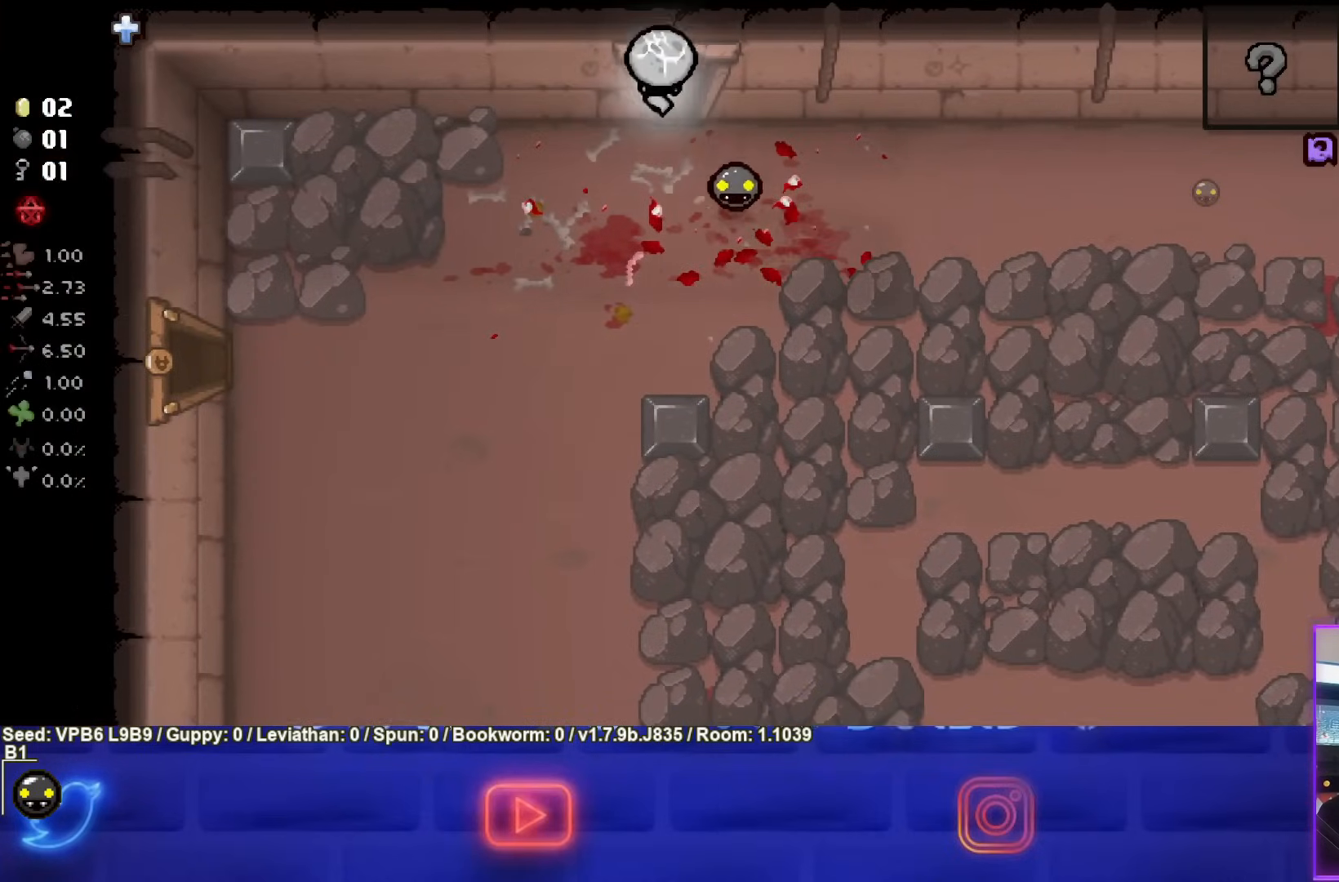
{"buttons": ["TRIANGLE"], "left_stick": "center", "events": [[167, "TRIANGLE", "down"], [167, "left_stick", "center"]]}
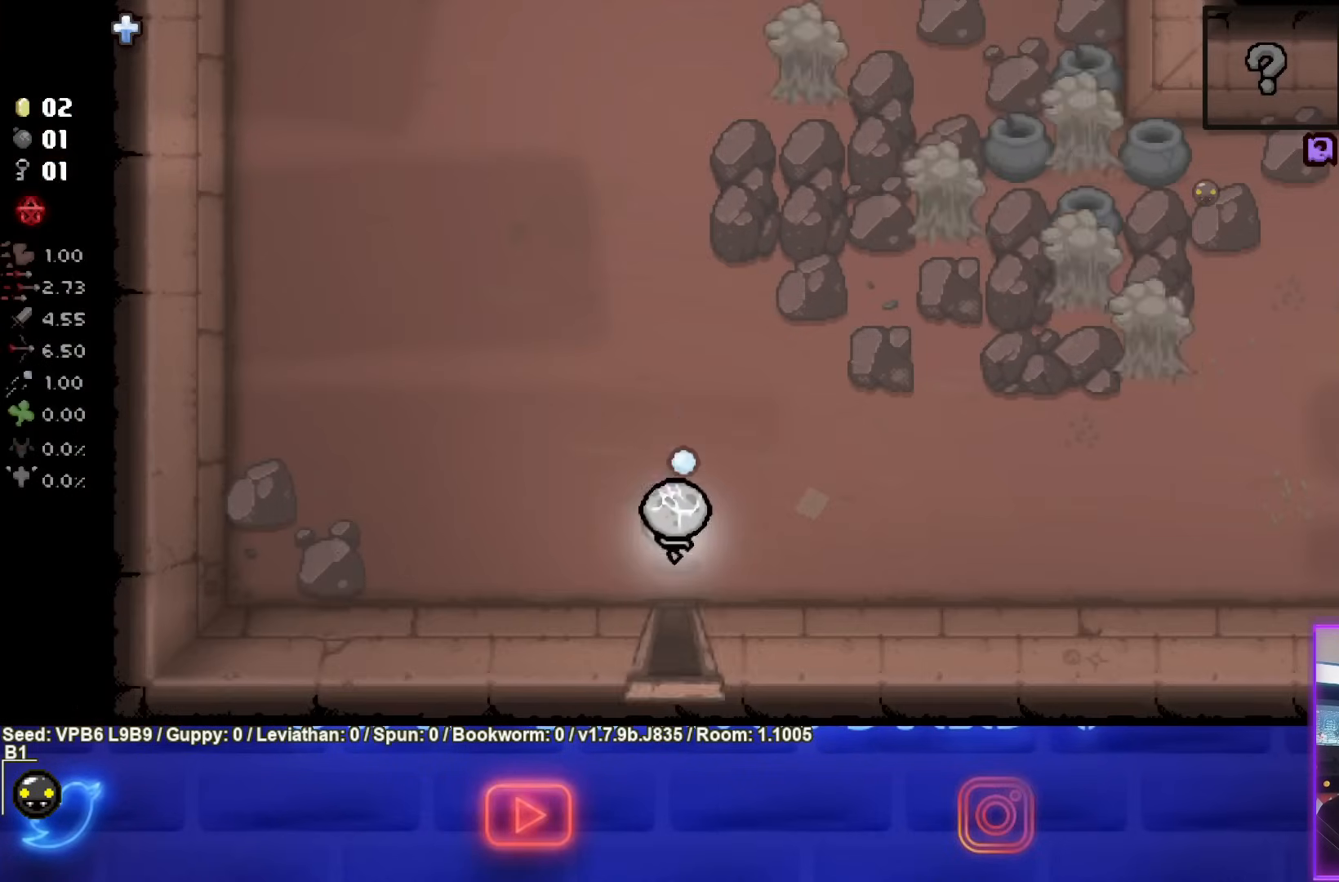
{"buttons": [], "left_stick": "center", "events": [[300, "left_stick", "up"], [317, "TRIANGLE", "up"], [450, "left_stick", "center"]]}
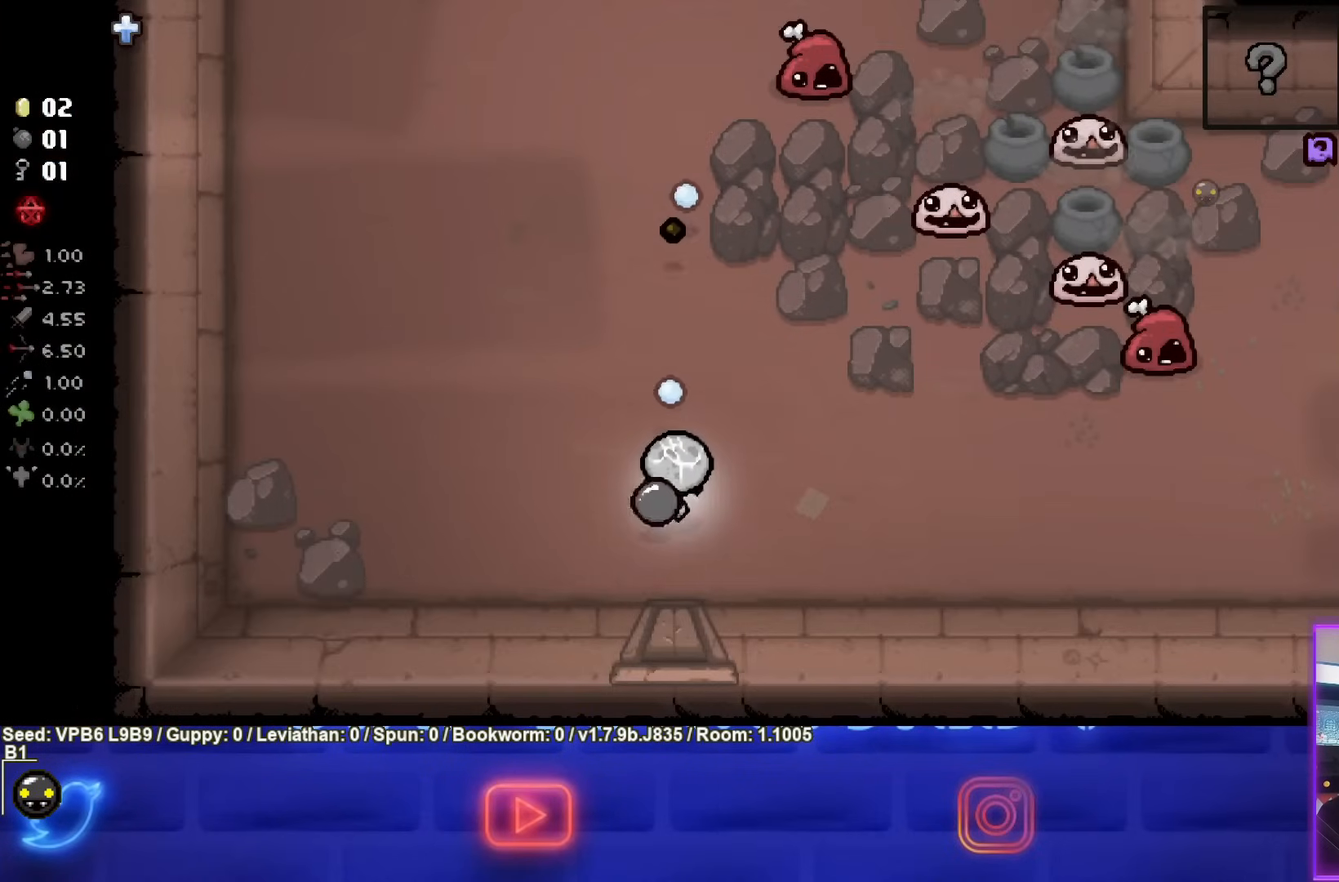
{"buttons": [], "left_stick": "center", "events": [[100, "START", "down"], [217, "START", "up"]]}
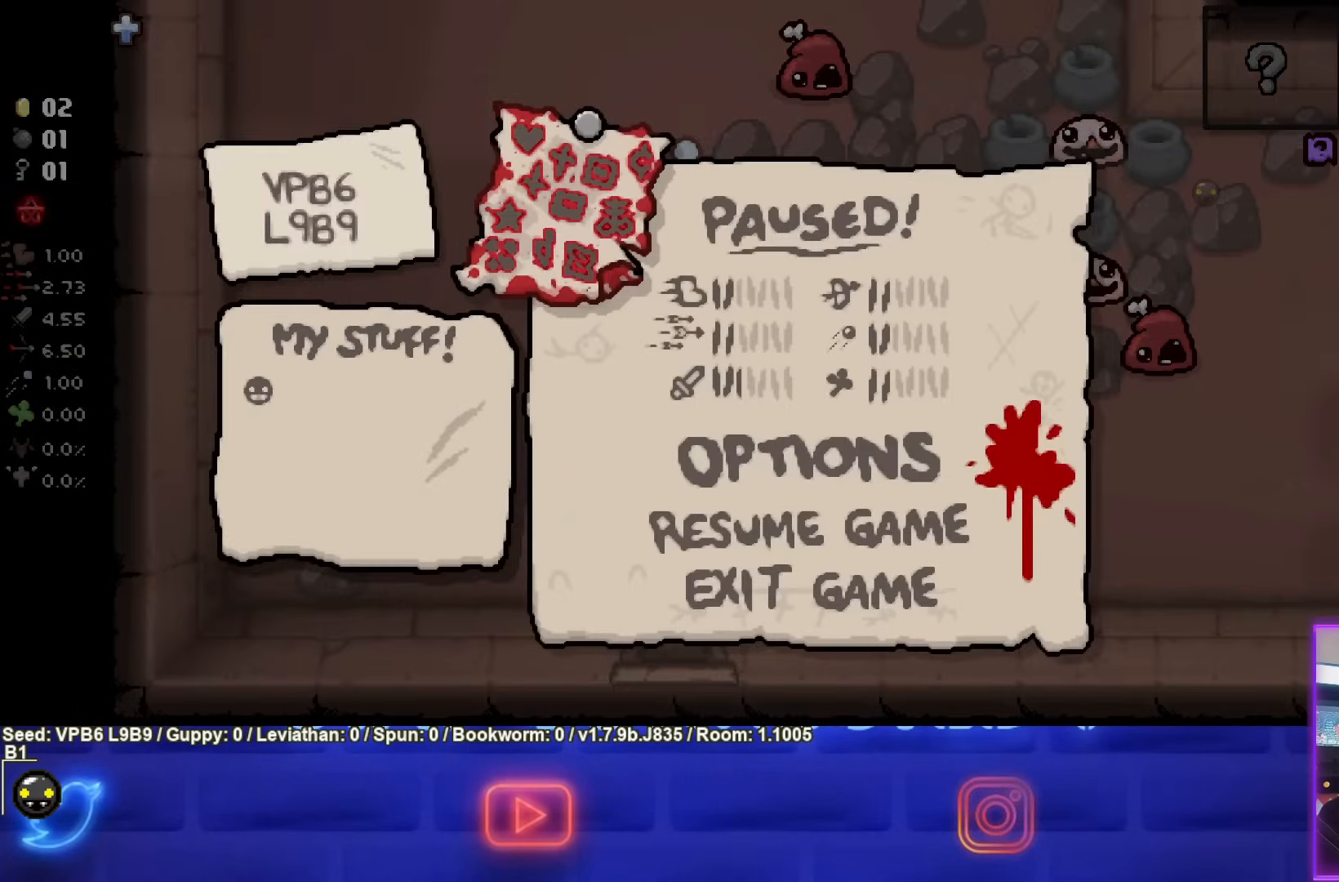
{"buttons": [], "left_stick": "center", "events": []}